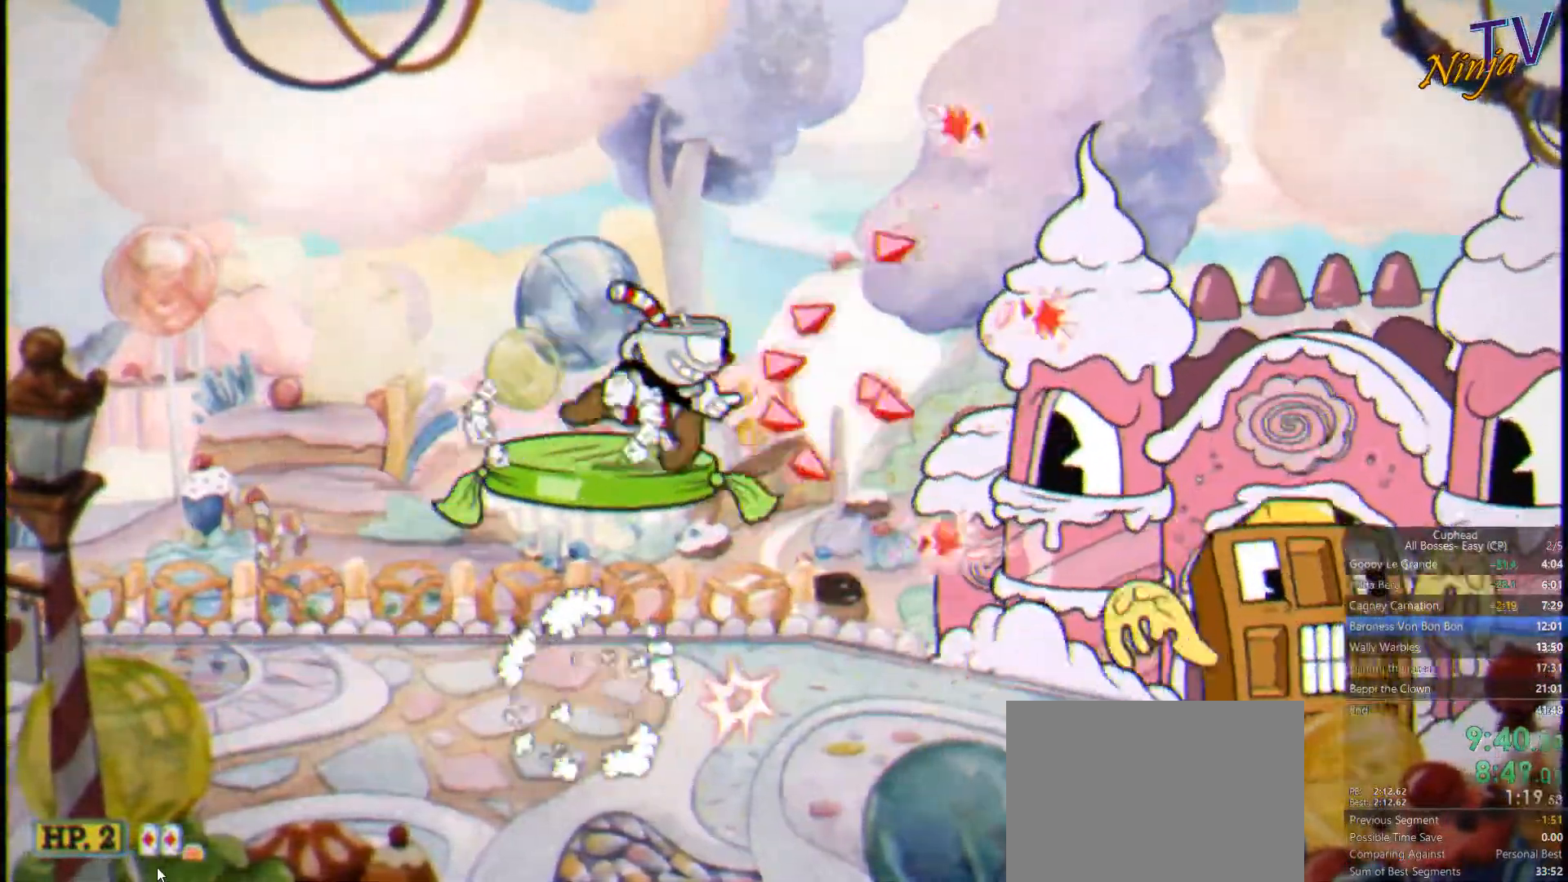
Gameplay with a controller (PlayStation layout); each line is a JSON object with the inputs held at the frame after it. "button_events" lists button changes between this image and that frame as [ms after this image, input, new state], when the widget could be followed in between (sticks are given only as held states).
{"buttons": ["SQUARE"], "left_stick": "center", "right_stick": "center", "button_events": []}
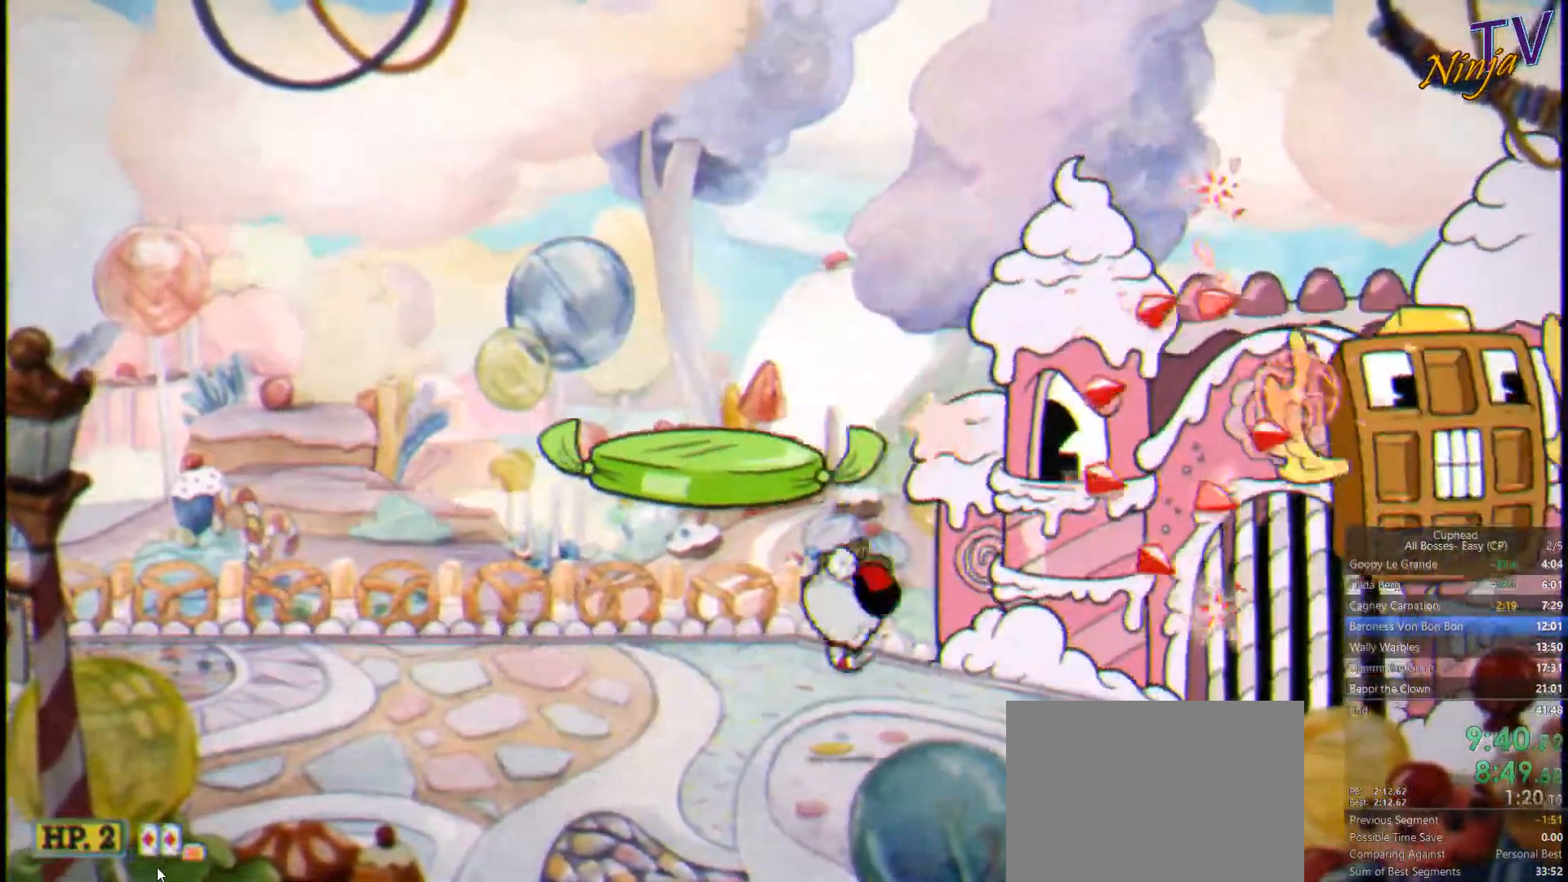
{"buttons": ["SQUARE", "R1"], "left_stick": "up-right", "right_stick": "center", "button_events": [[368, "R1", "down"]]}
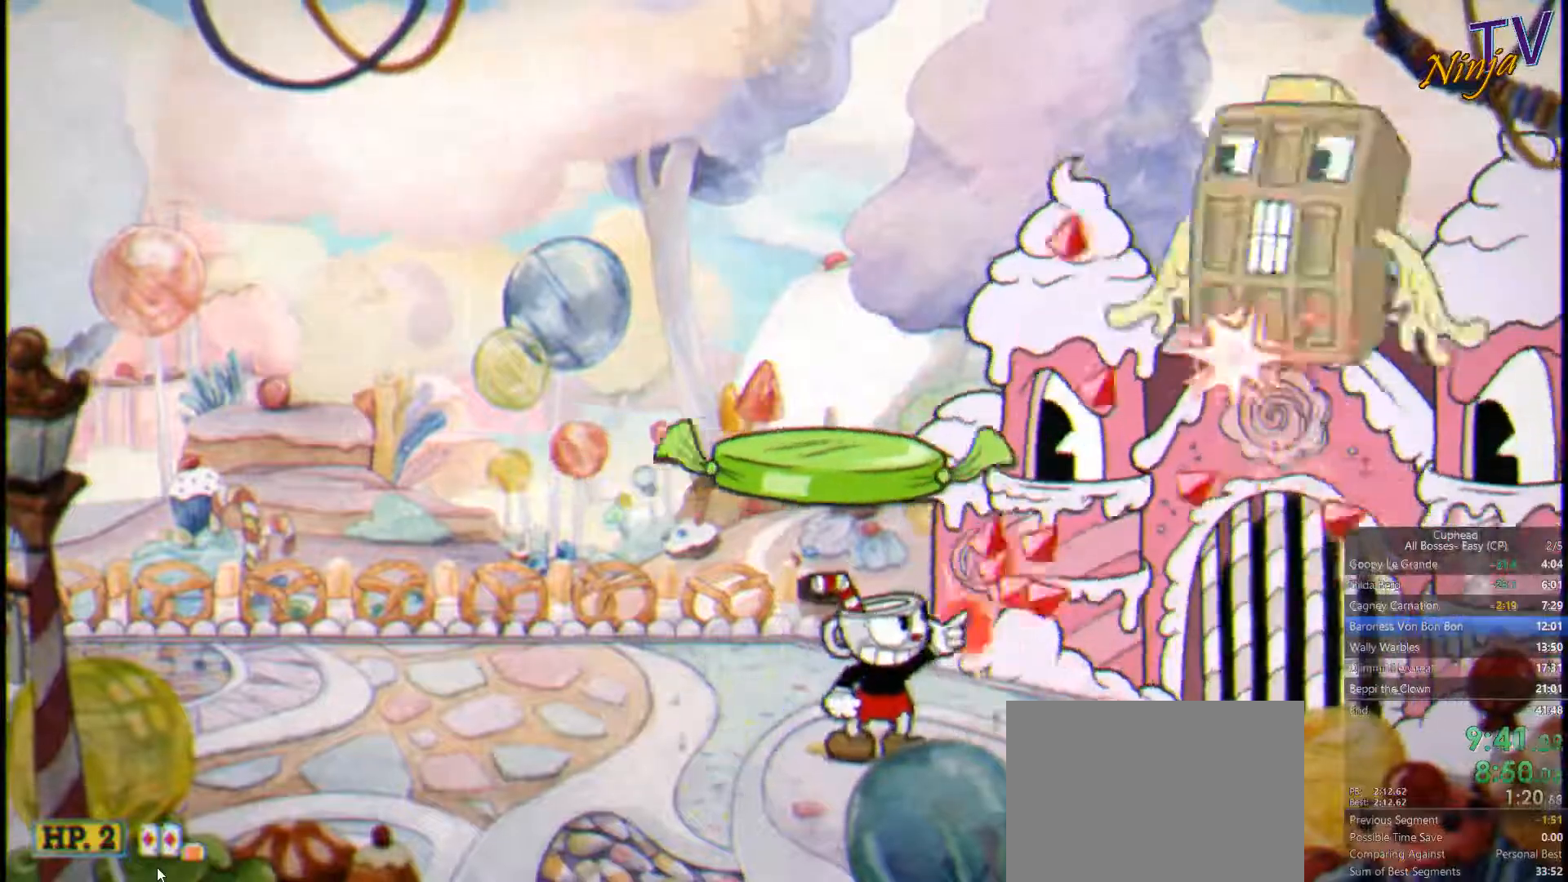
{"buttons": ["SQUARE", "R1"], "left_stick": "up", "right_stick": "center", "button_events": []}
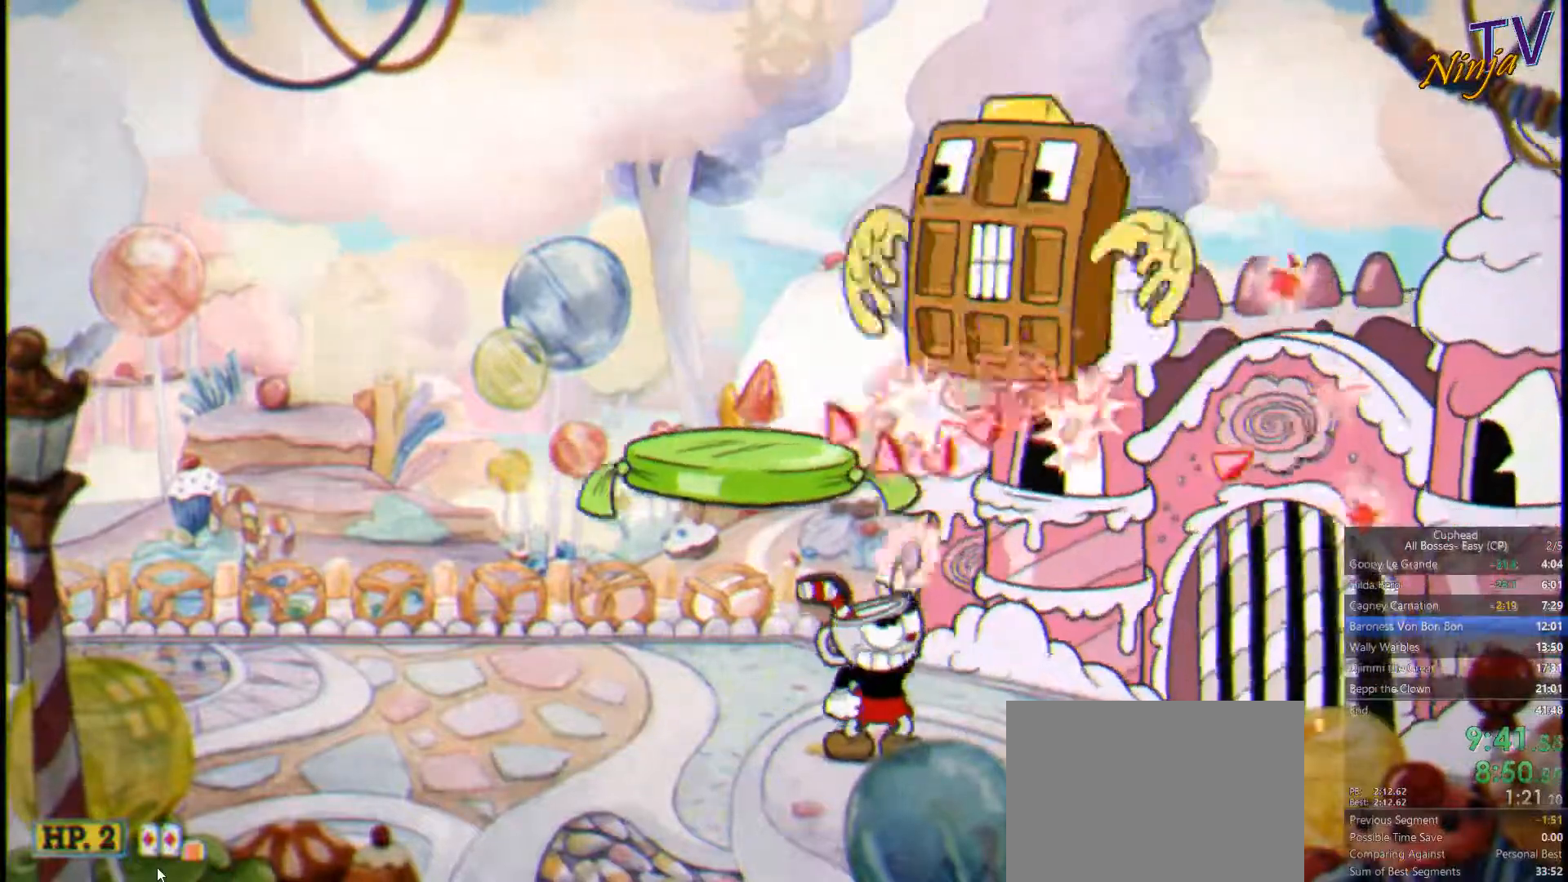
{"buttons": ["SQUARE", "TRIANGLE"], "left_stick": "left", "right_stick": "center", "button_events": [[367, "R1", "up"], [433, "TRIANGLE", "down"]]}
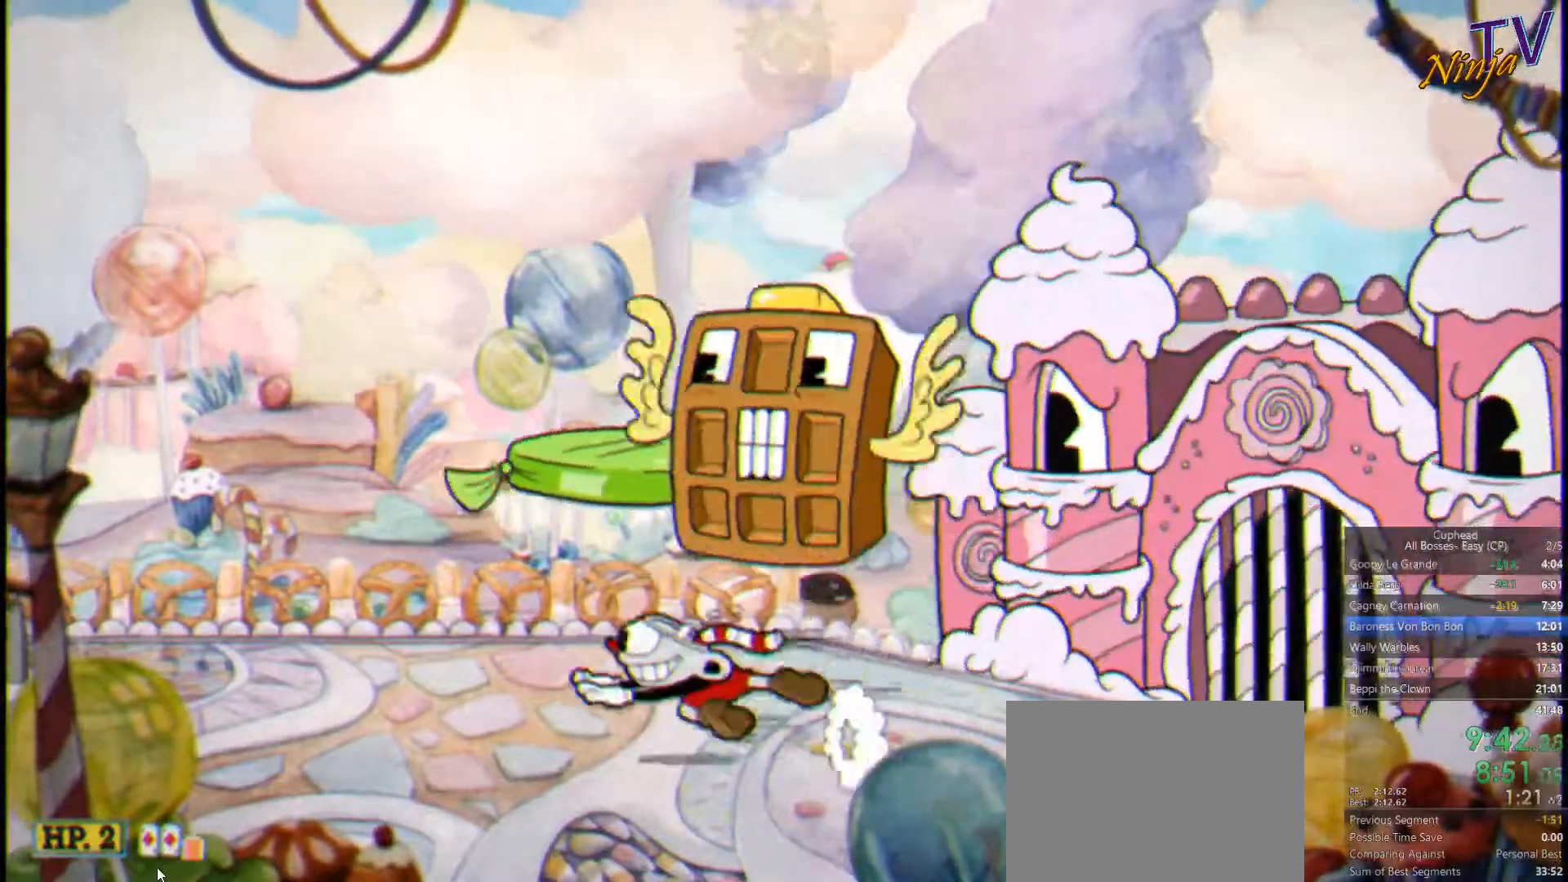
{"buttons": ["SQUARE"], "left_stick": "right", "right_stick": "center", "button_events": [[33, "TRIANGLE", "up"]]}
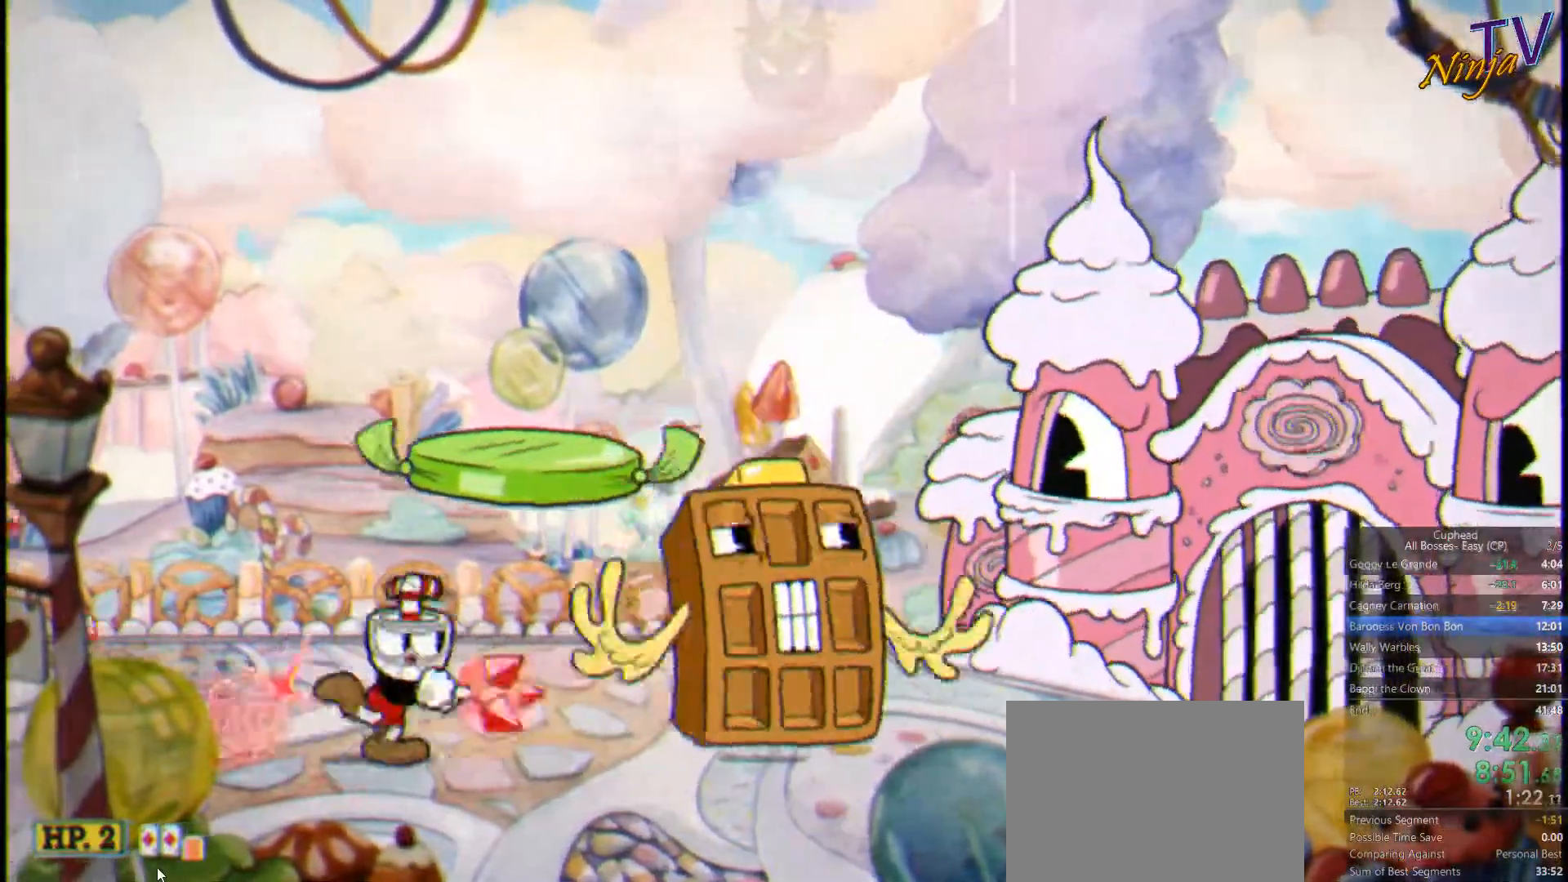
{"buttons": ["SQUARE"], "left_stick": "up-right", "right_stick": "center", "button_events": []}
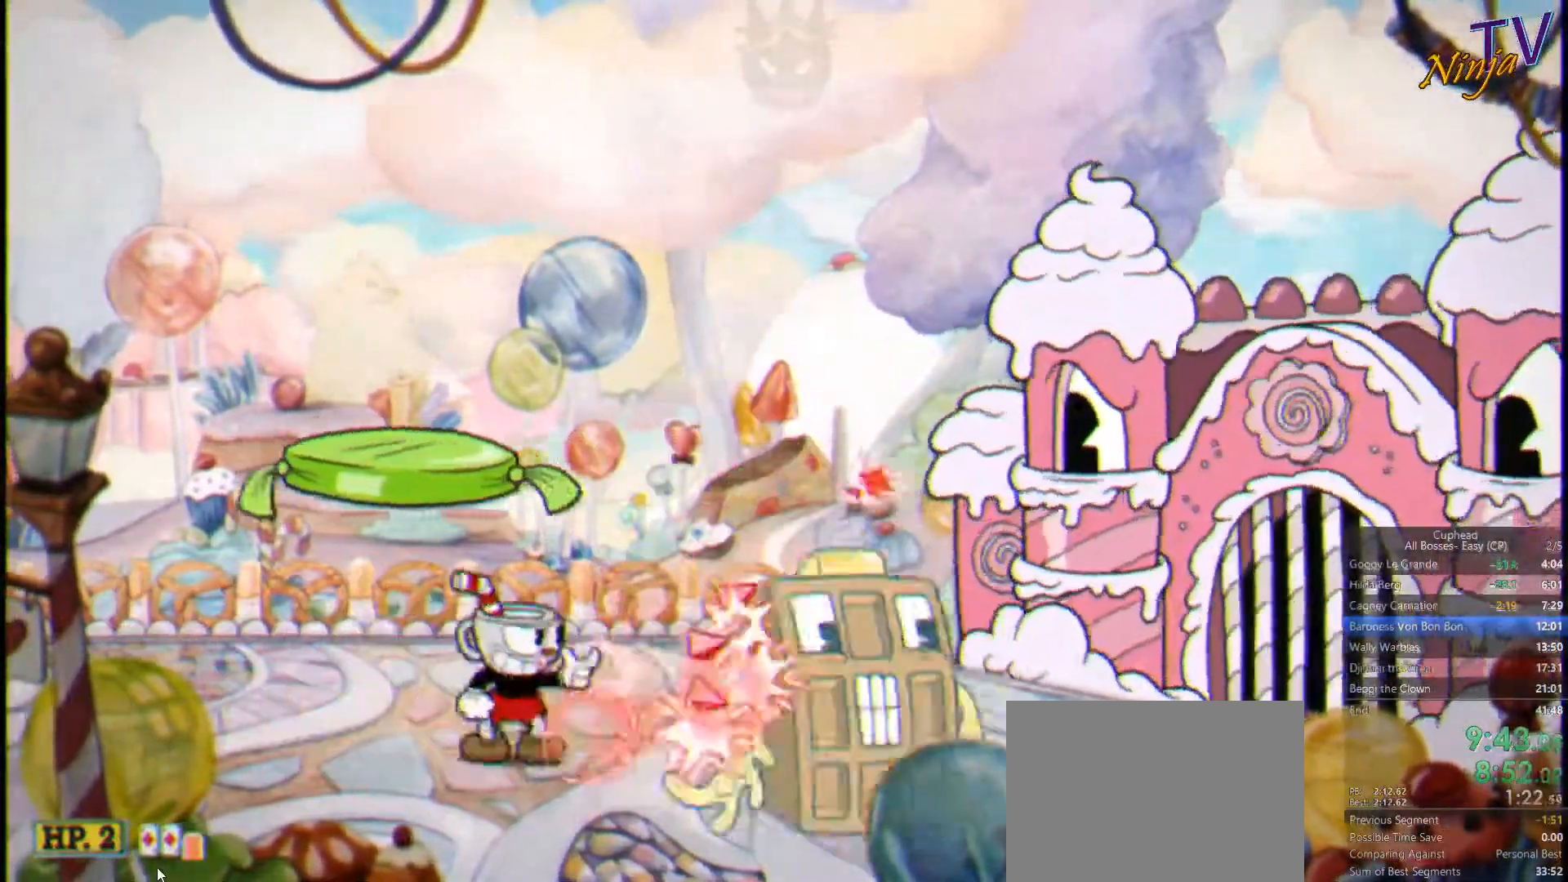
{"buttons": ["SQUARE"], "left_stick": "center", "right_stick": "center", "button_events": [[167, "CROSS", "down"], [233, "CROSS", "up"]]}
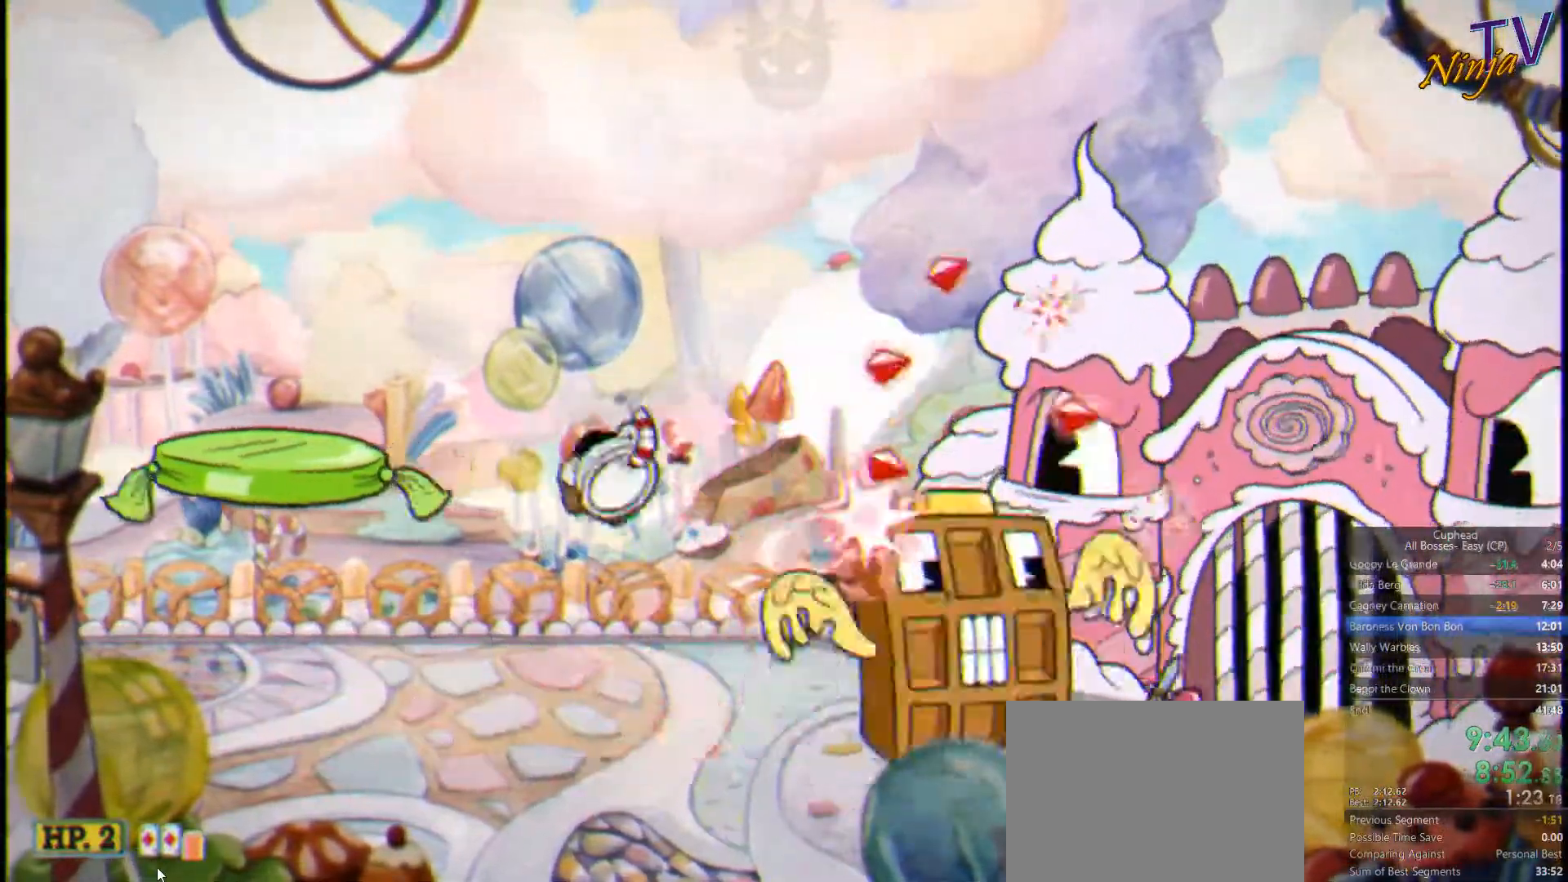
{"buttons": ["SQUARE"], "left_stick": "center", "right_stick": "center", "button_events": [[267, "CROSS", "down"], [400, "CROSS", "up"]]}
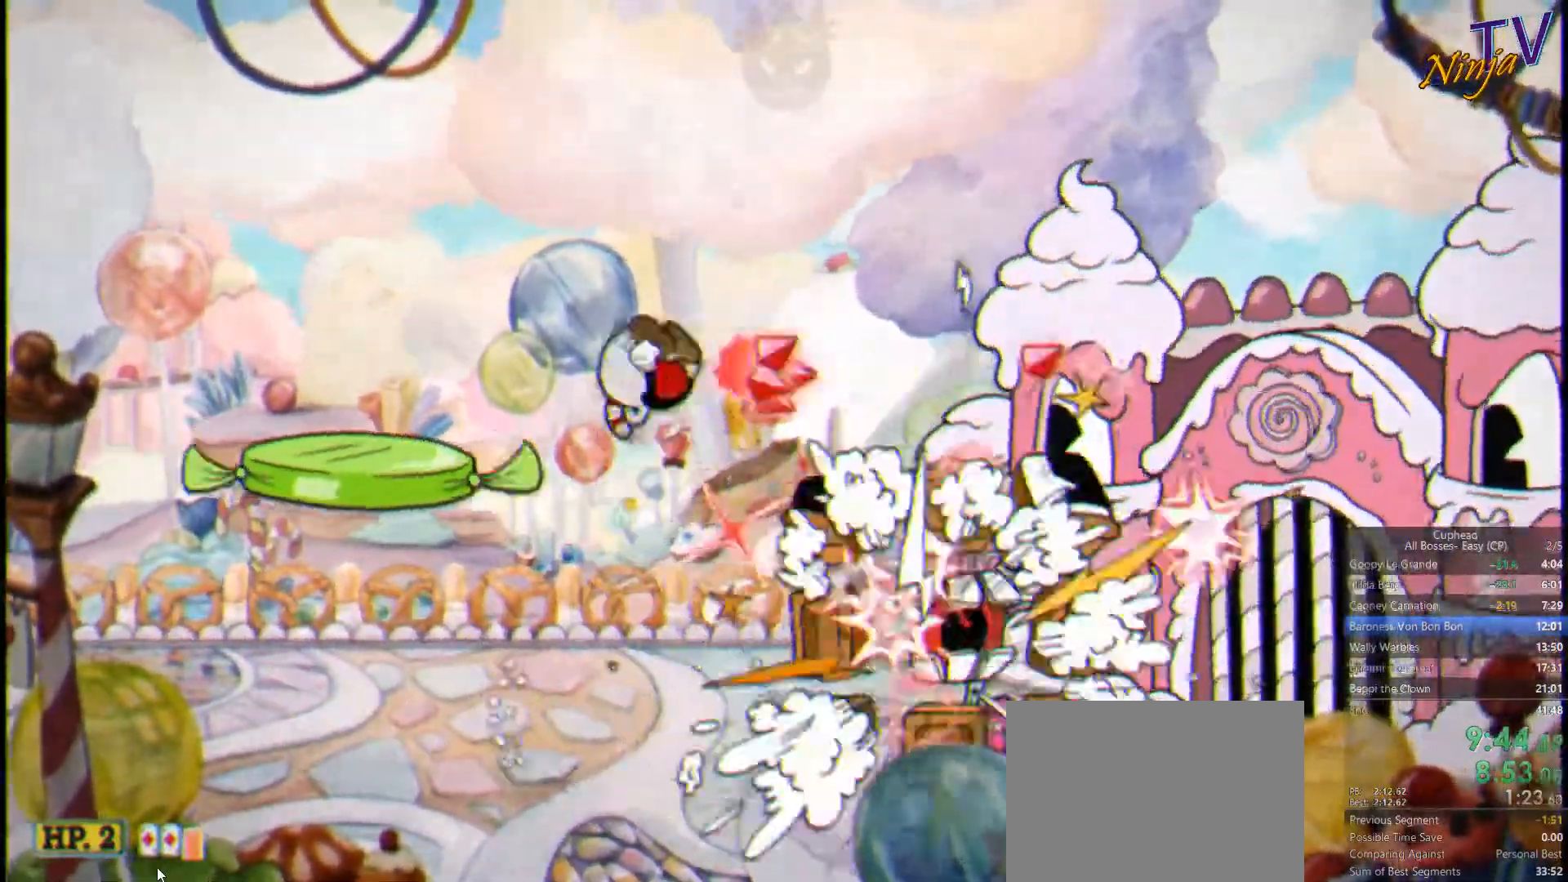
{"buttons": ["SQUARE"], "left_stick": "left", "right_stick": "center", "button_events": []}
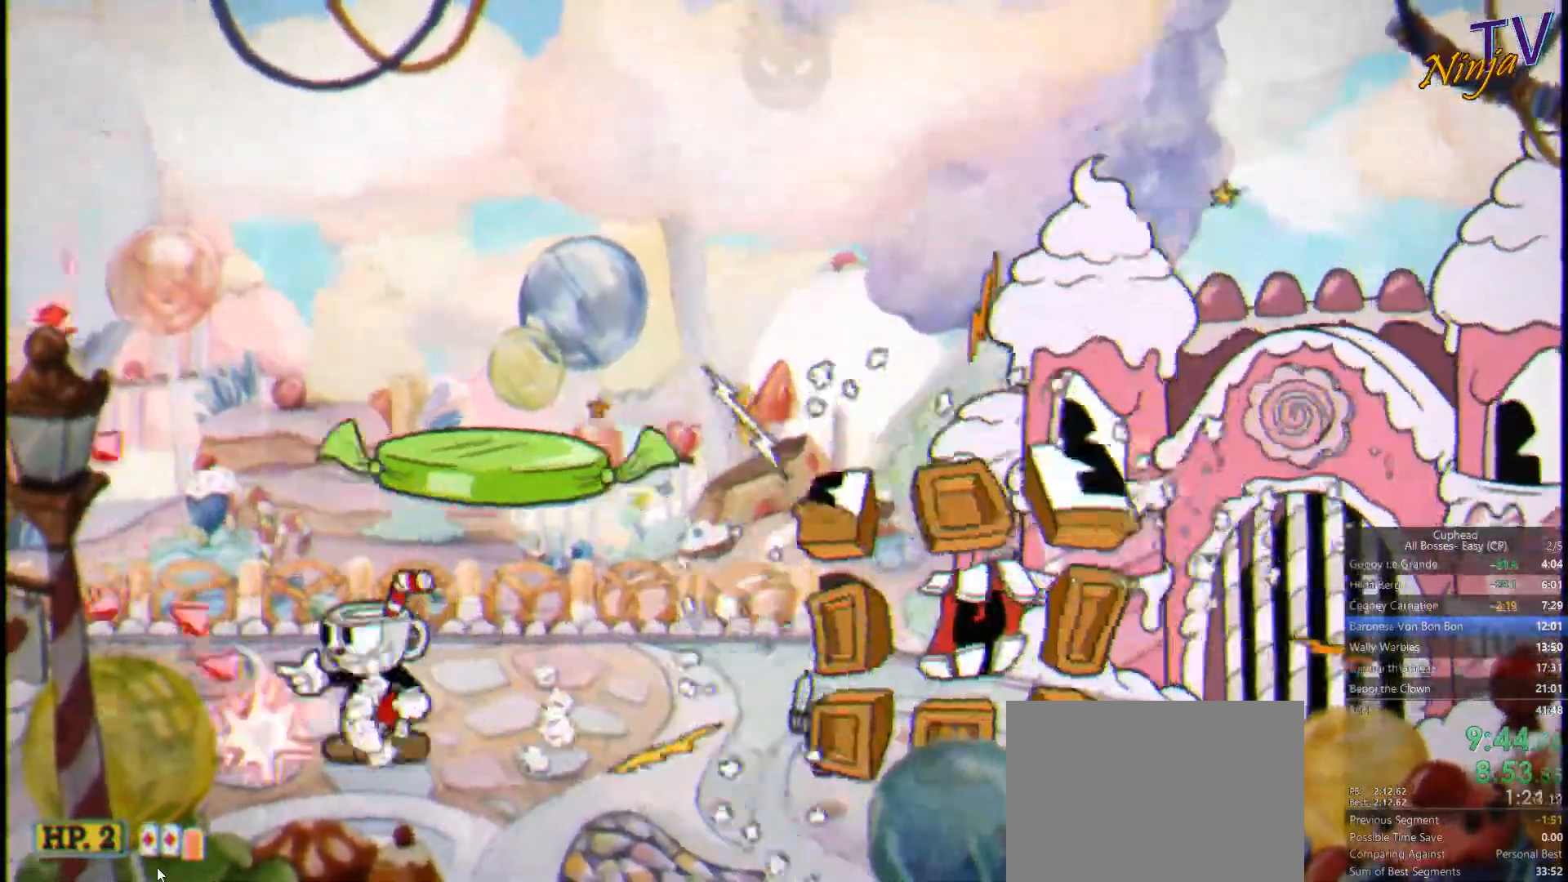
{"buttons": ["SQUARE"], "left_stick": "up-right", "right_stick": "center", "button_events": [[100, "CROSS", "down"], [233, "CROSS", "up"]]}
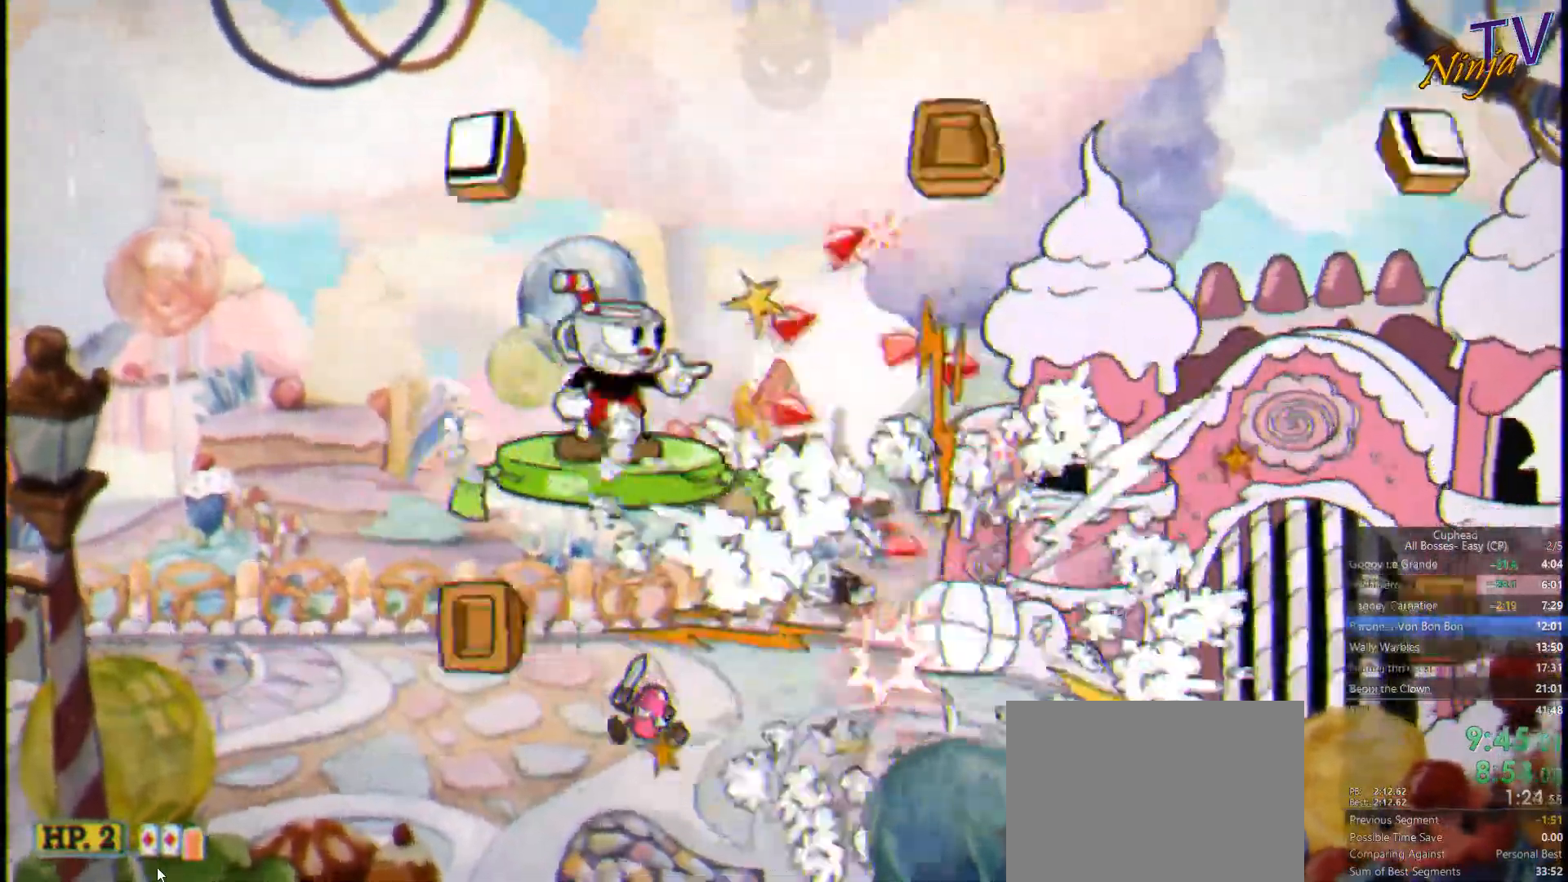
{"buttons": [], "left_stick": "center", "right_stick": "center", "button_events": [[267, "SQUARE", "up"]]}
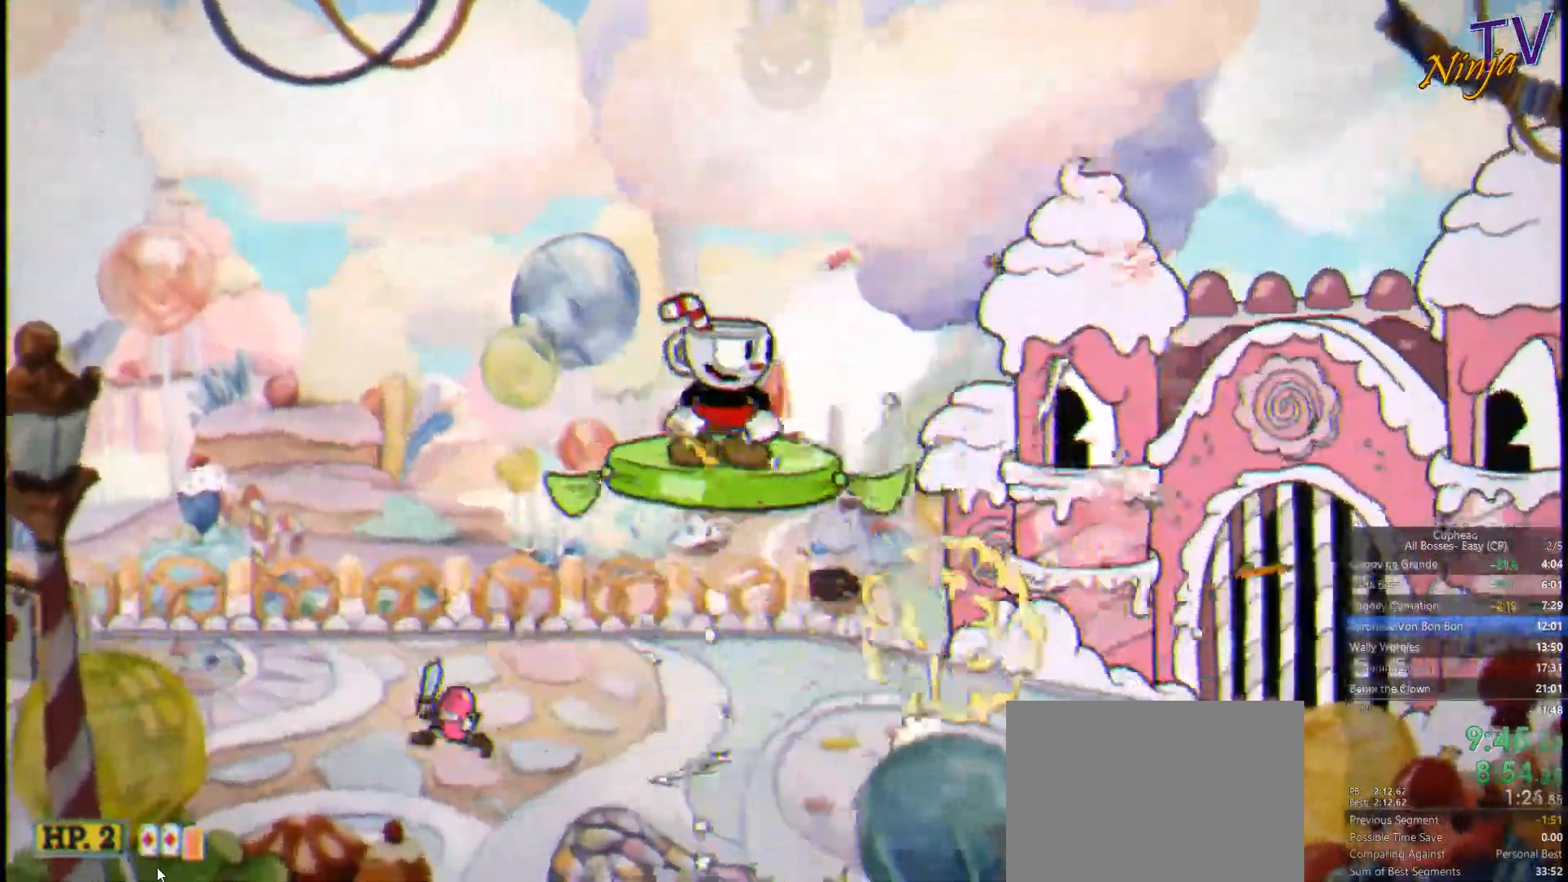
{"buttons": [], "left_stick": "center", "right_stick": "center", "button_events": []}
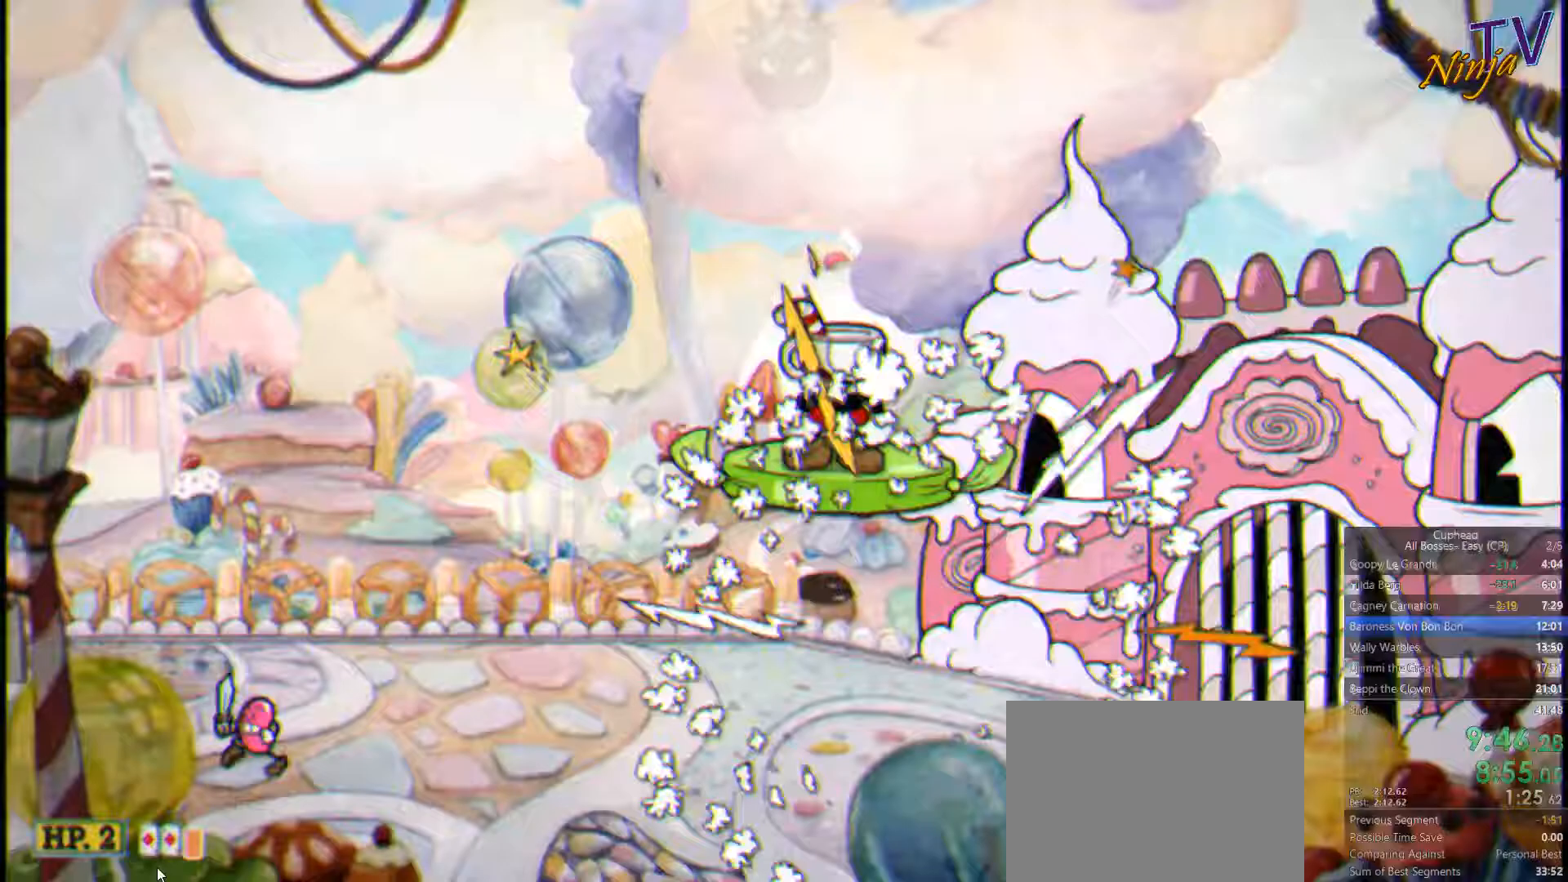
{"buttons": [], "left_stick": "center", "right_stick": "center", "button_events": []}
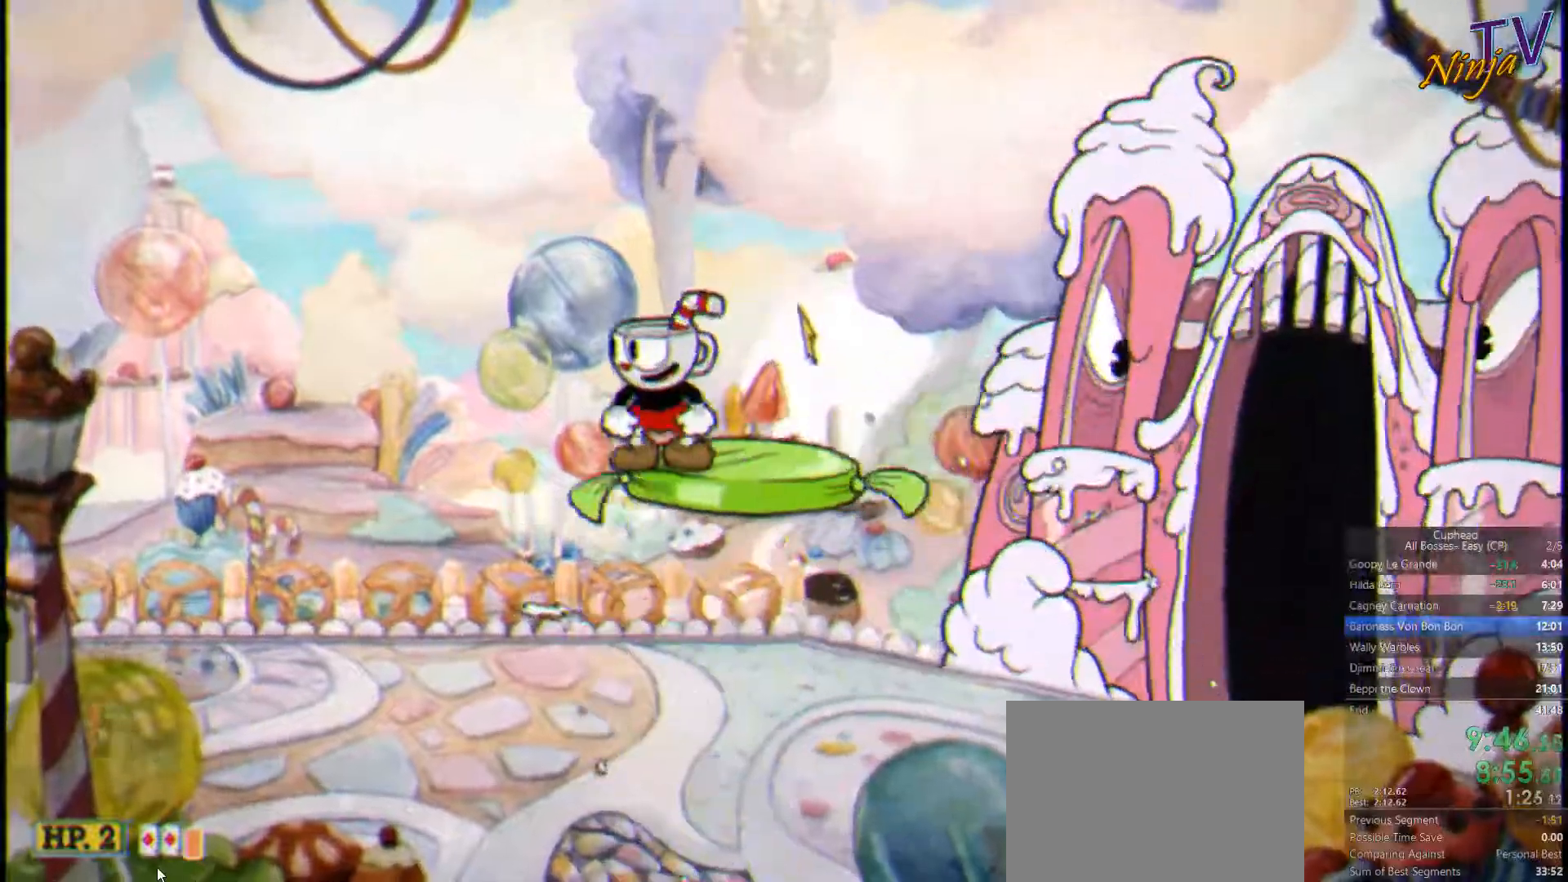
{"buttons": [], "left_stick": "up-right", "right_stick": "center", "button_events": []}
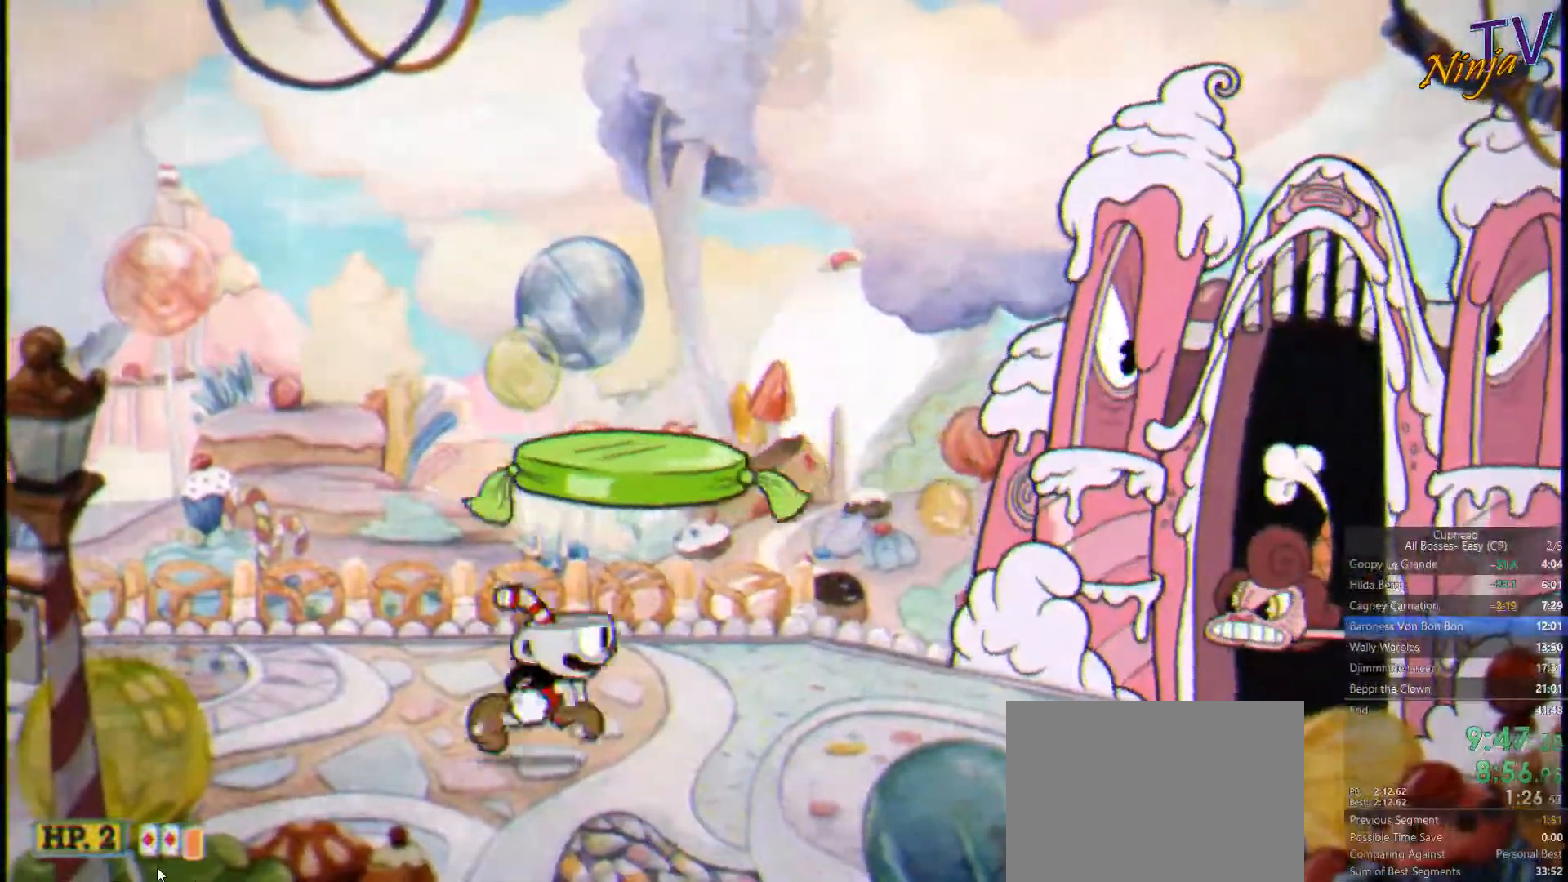
{"buttons": ["SQUARE"], "left_stick": "center", "right_stick": "center", "button_events": [[333, "SQUARE", "down"]]}
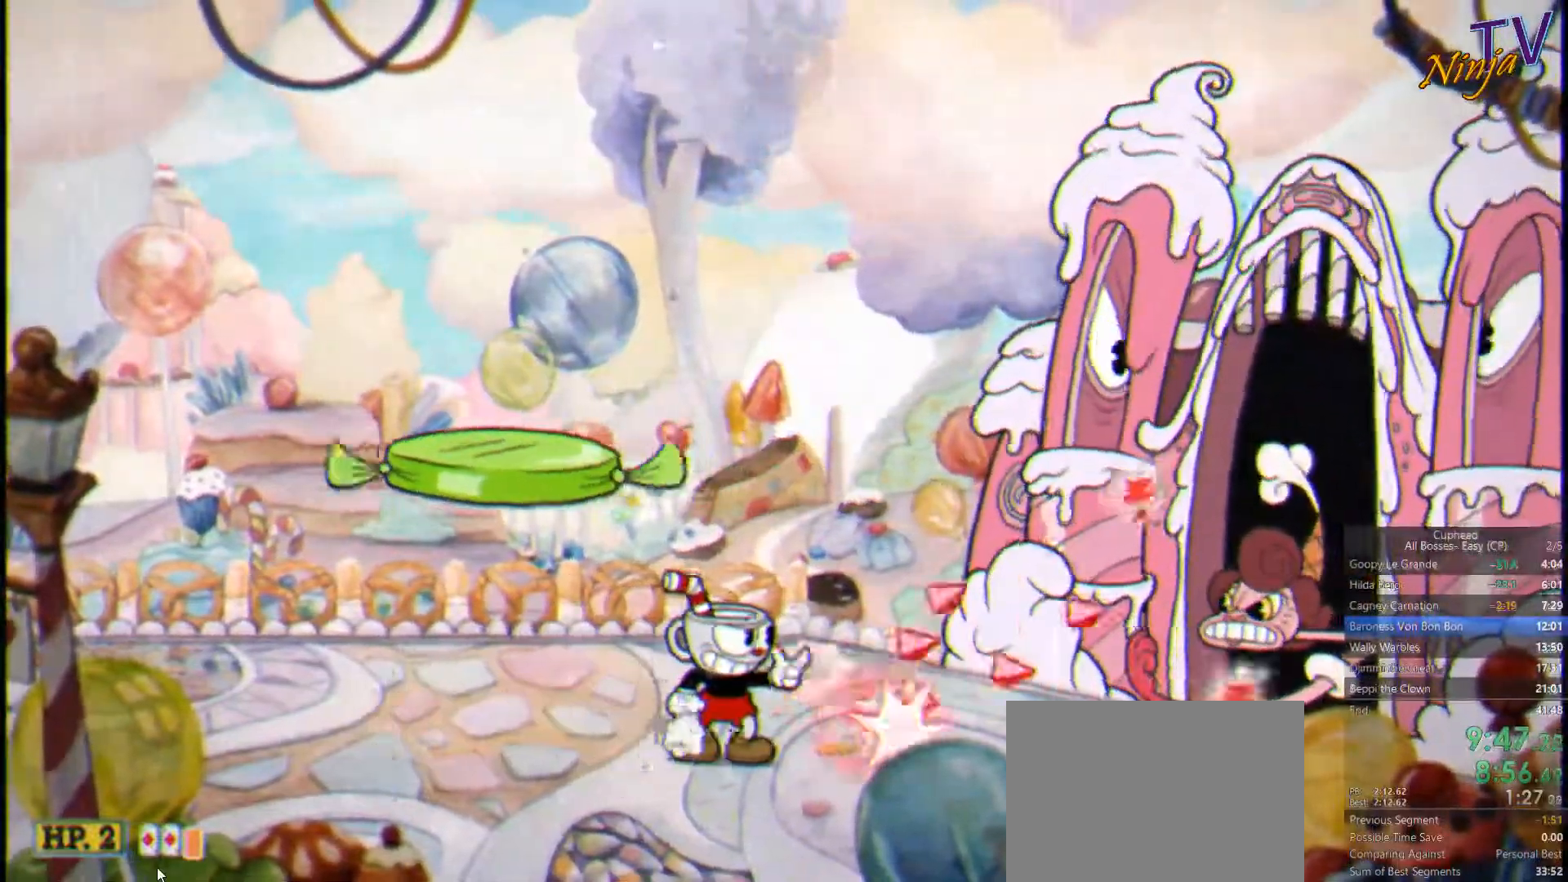
{"buttons": ["SQUARE"], "left_stick": "center", "right_stick": "center", "button_events": []}
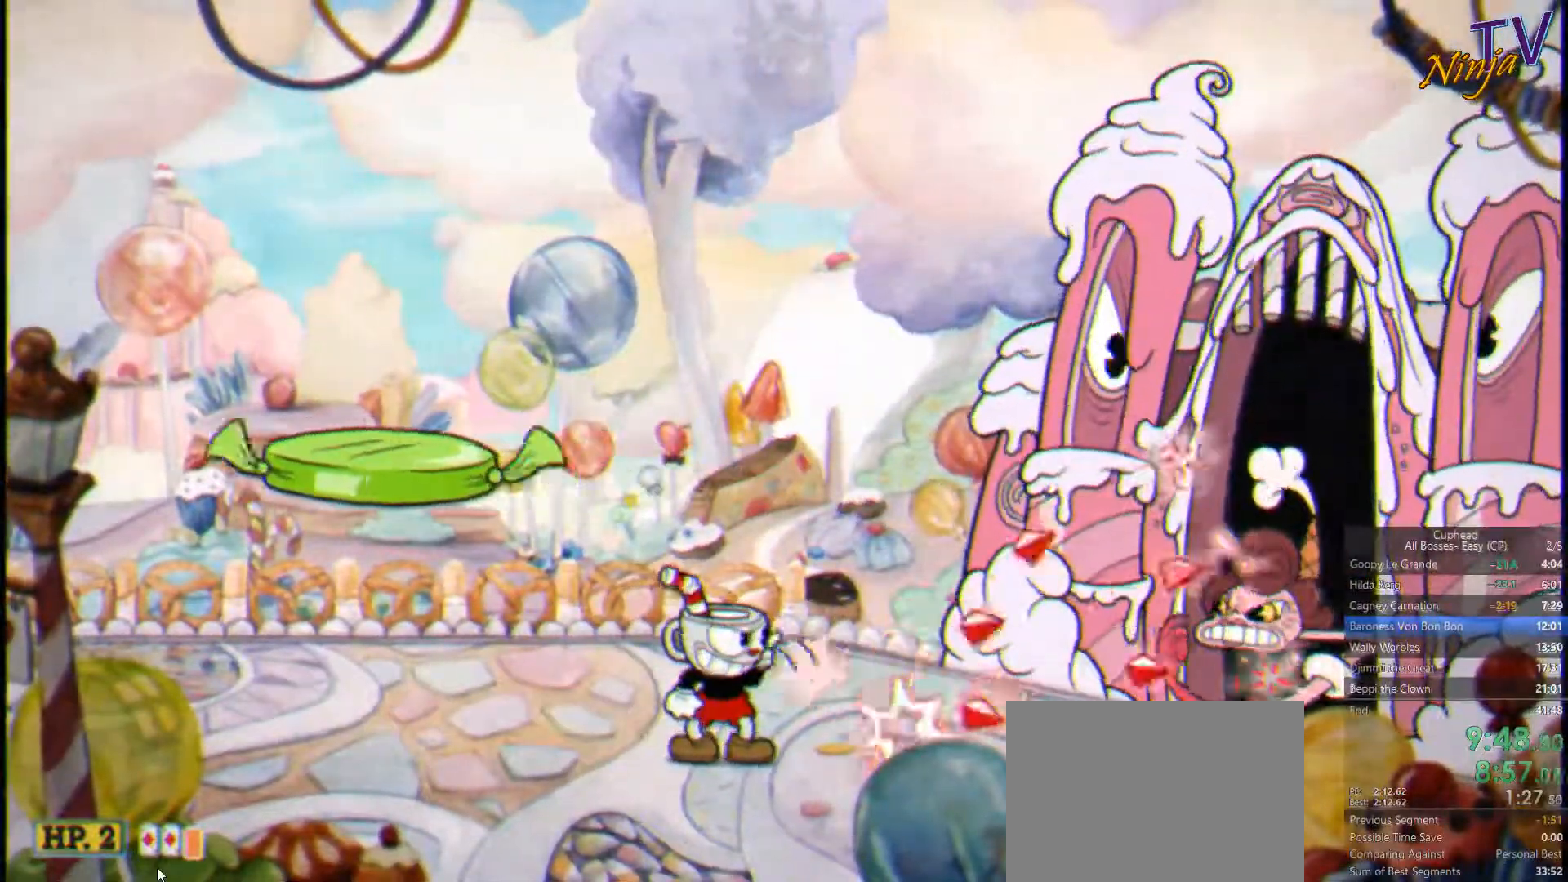
{"buttons": ["SQUARE"], "left_stick": "center", "right_stick": "center", "button_events": []}
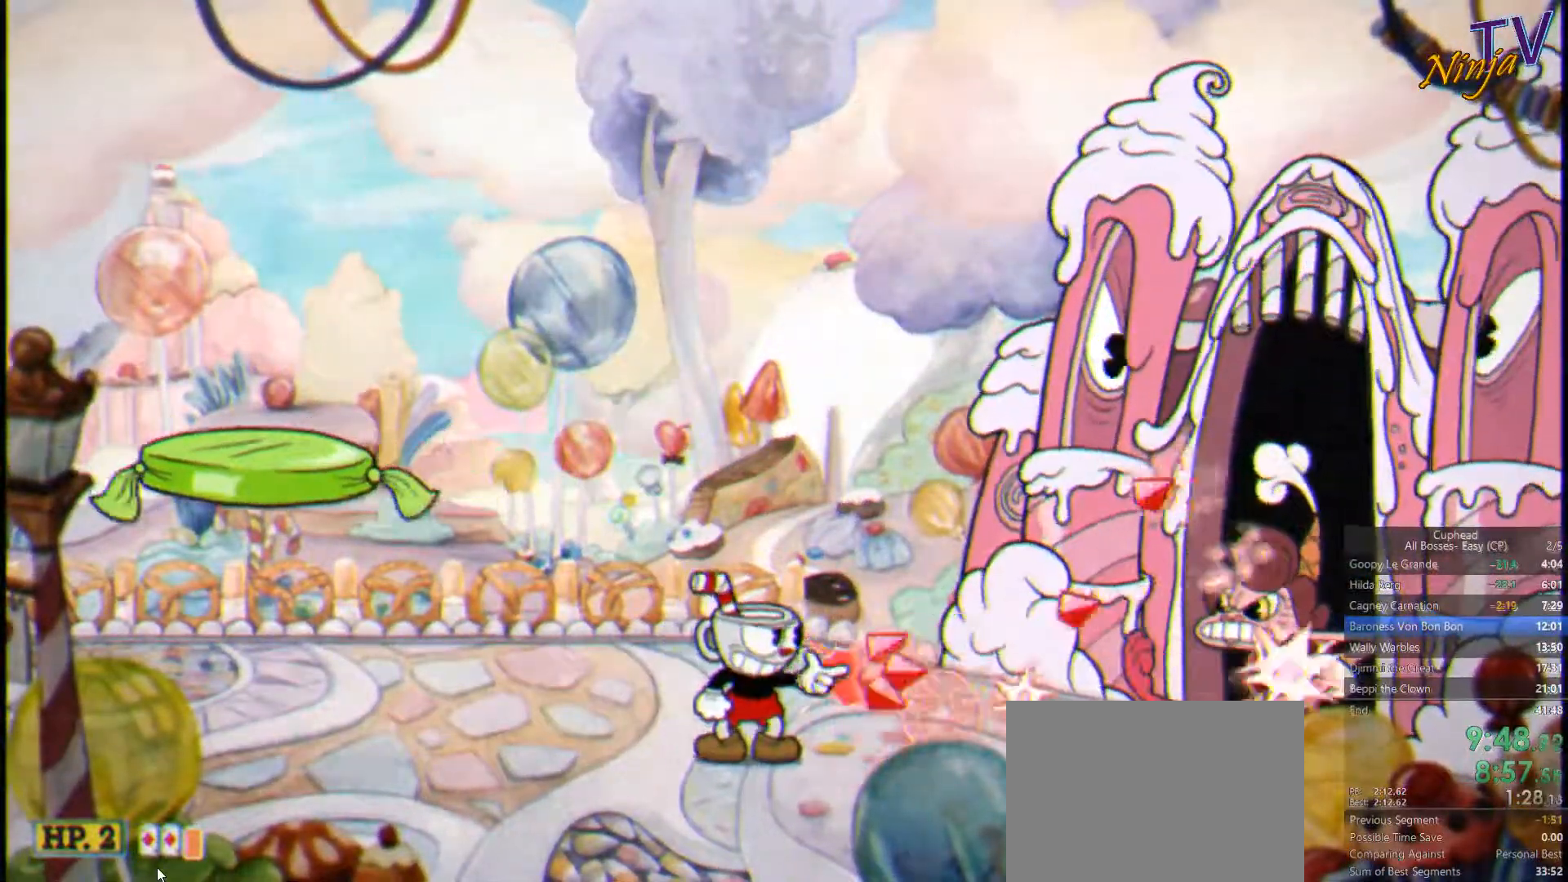
{"buttons": ["SQUARE"], "left_stick": "center", "right_stick": "center", "button_events": []}
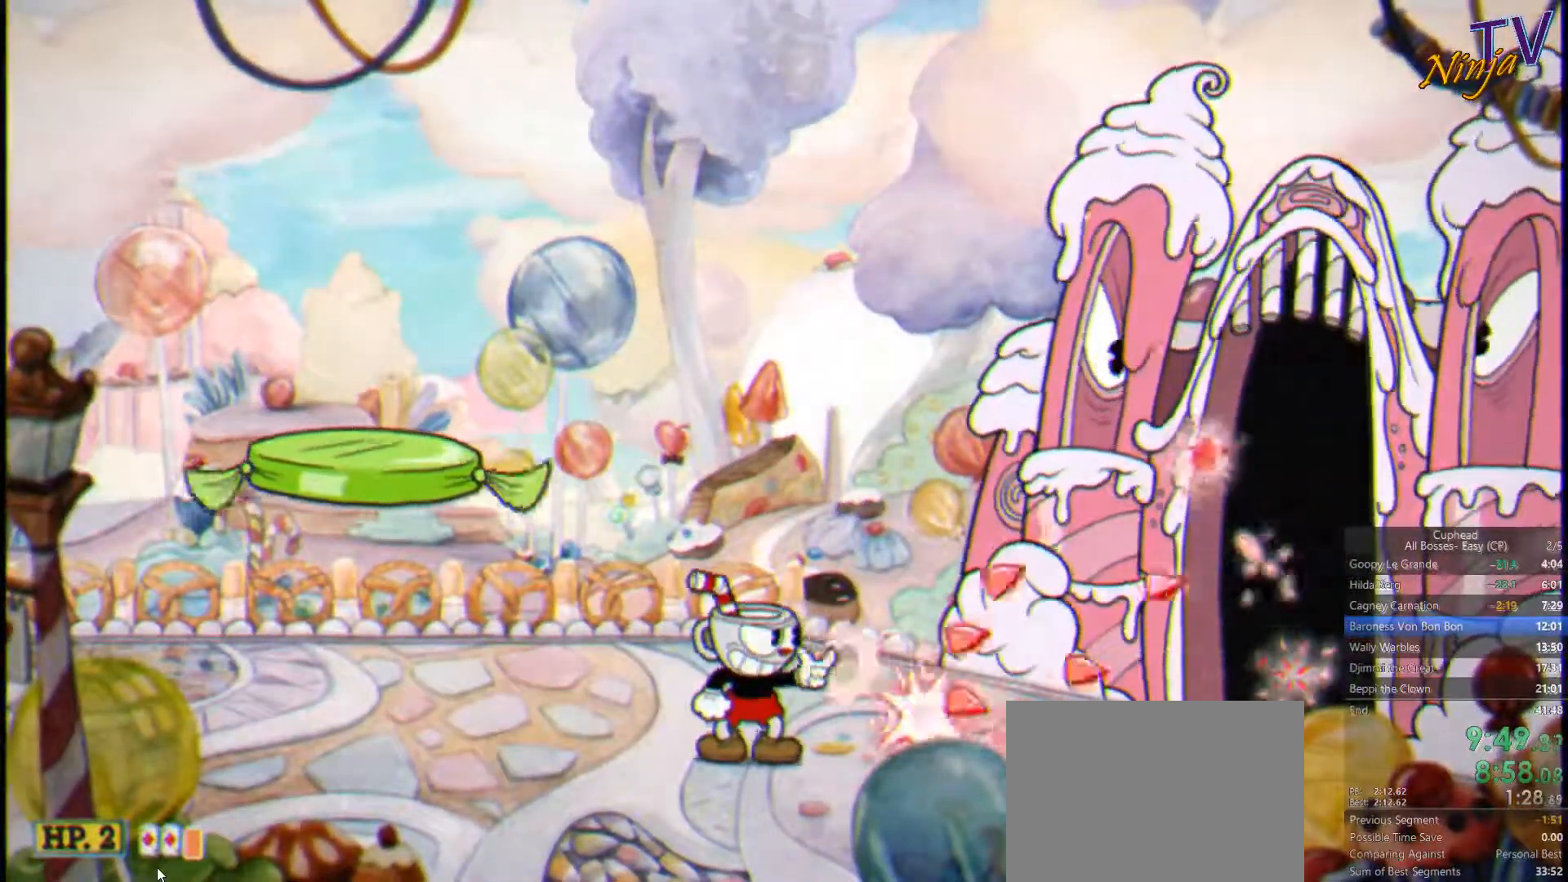
{"buttons": ["SQUARE"], "left_stick": "center", "right_stick": "center", "button_events": []}
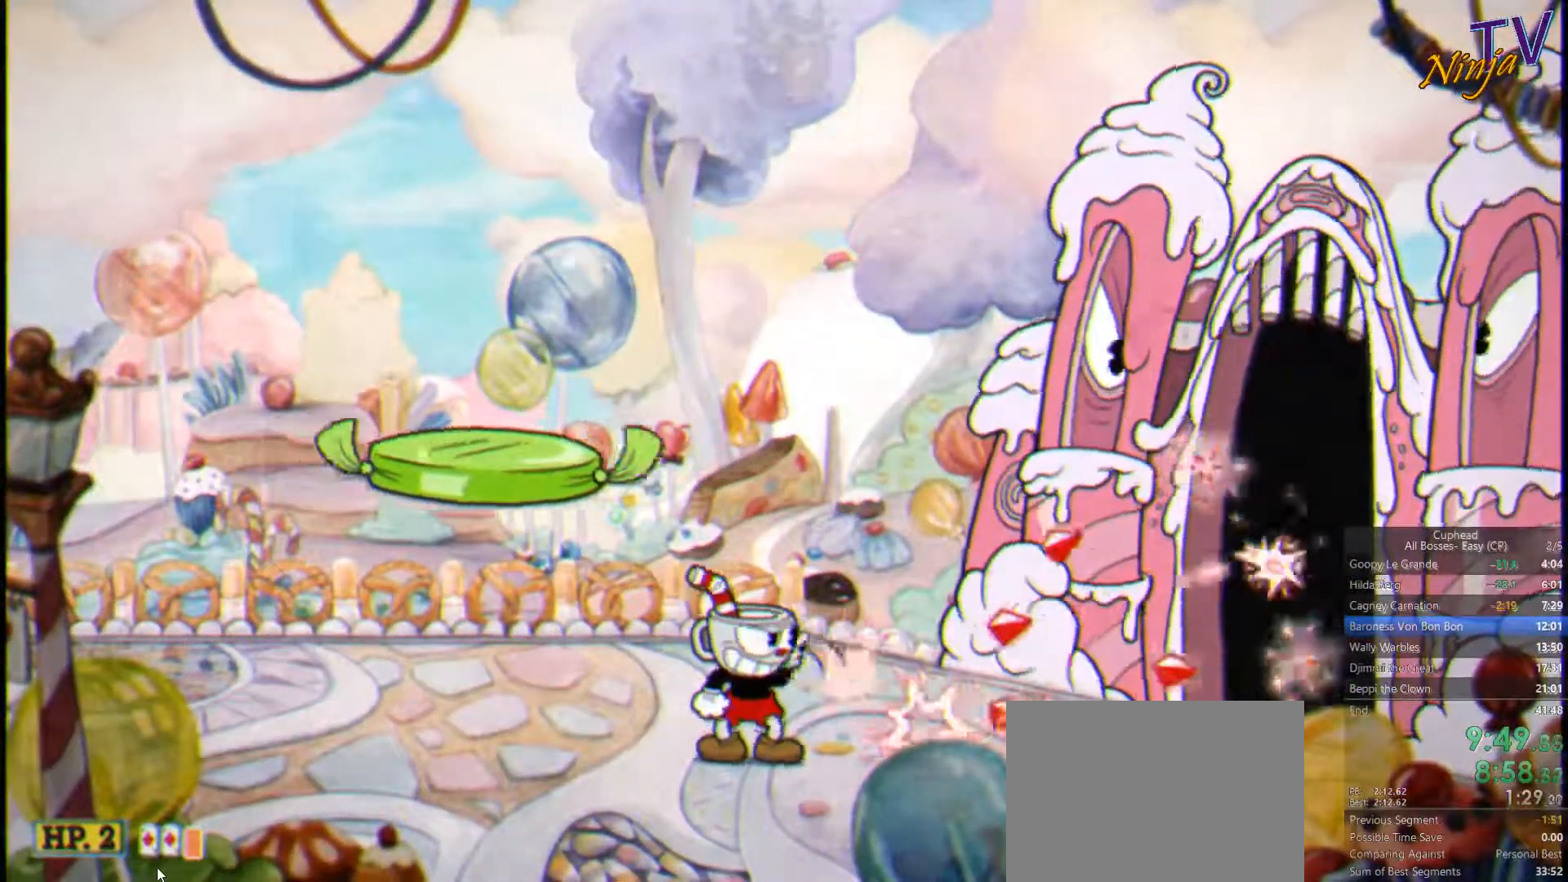
{"buttons": ["CROSS", "SQUARE"], "left_stick": "center", "right_stick": "center", "button_events": [[500, "CROSS", "down"]]}
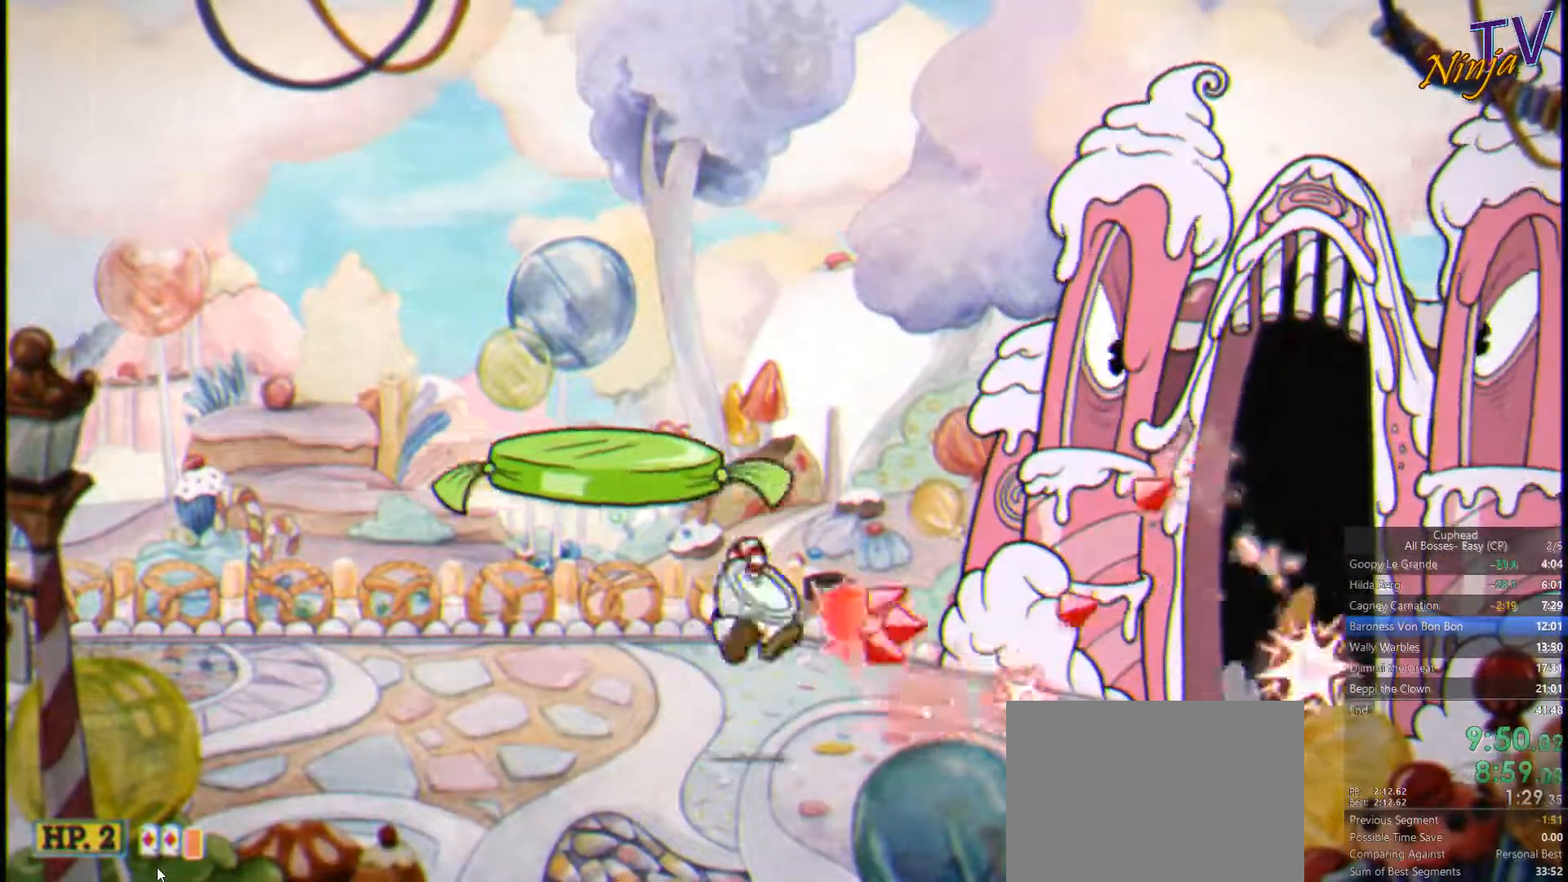
{"buttons": ["SQUARE"], "left_stick": "center", "right_stick": "center", "button_events": [[233, "CROSS", "up"]]}
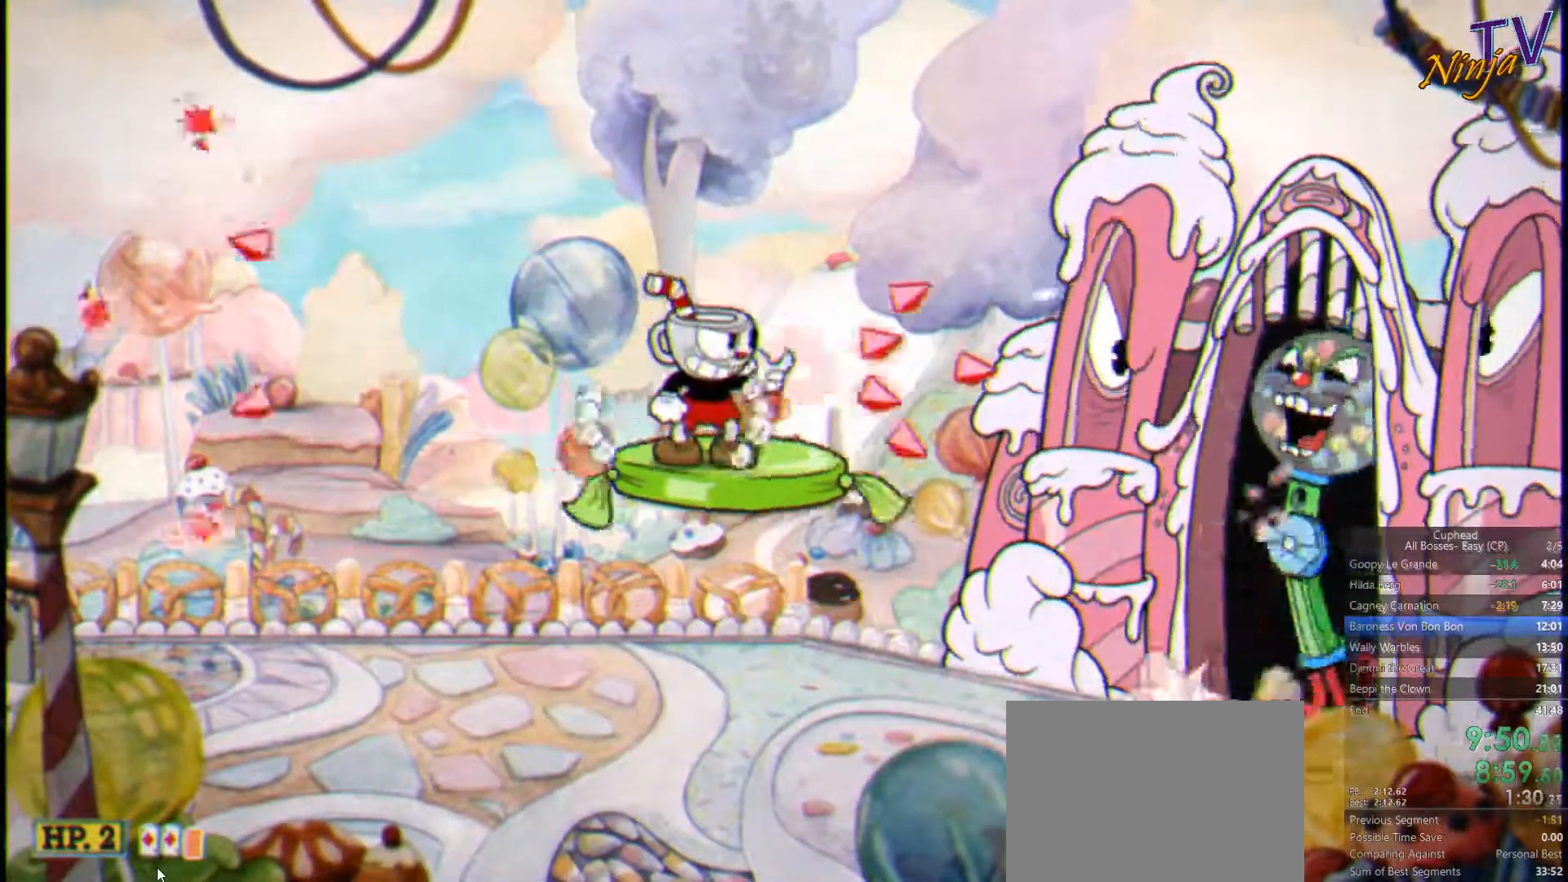
{"buttons": ["SQUARE"], "left_stick": "center", "right_stick": "center", "button_events": []}
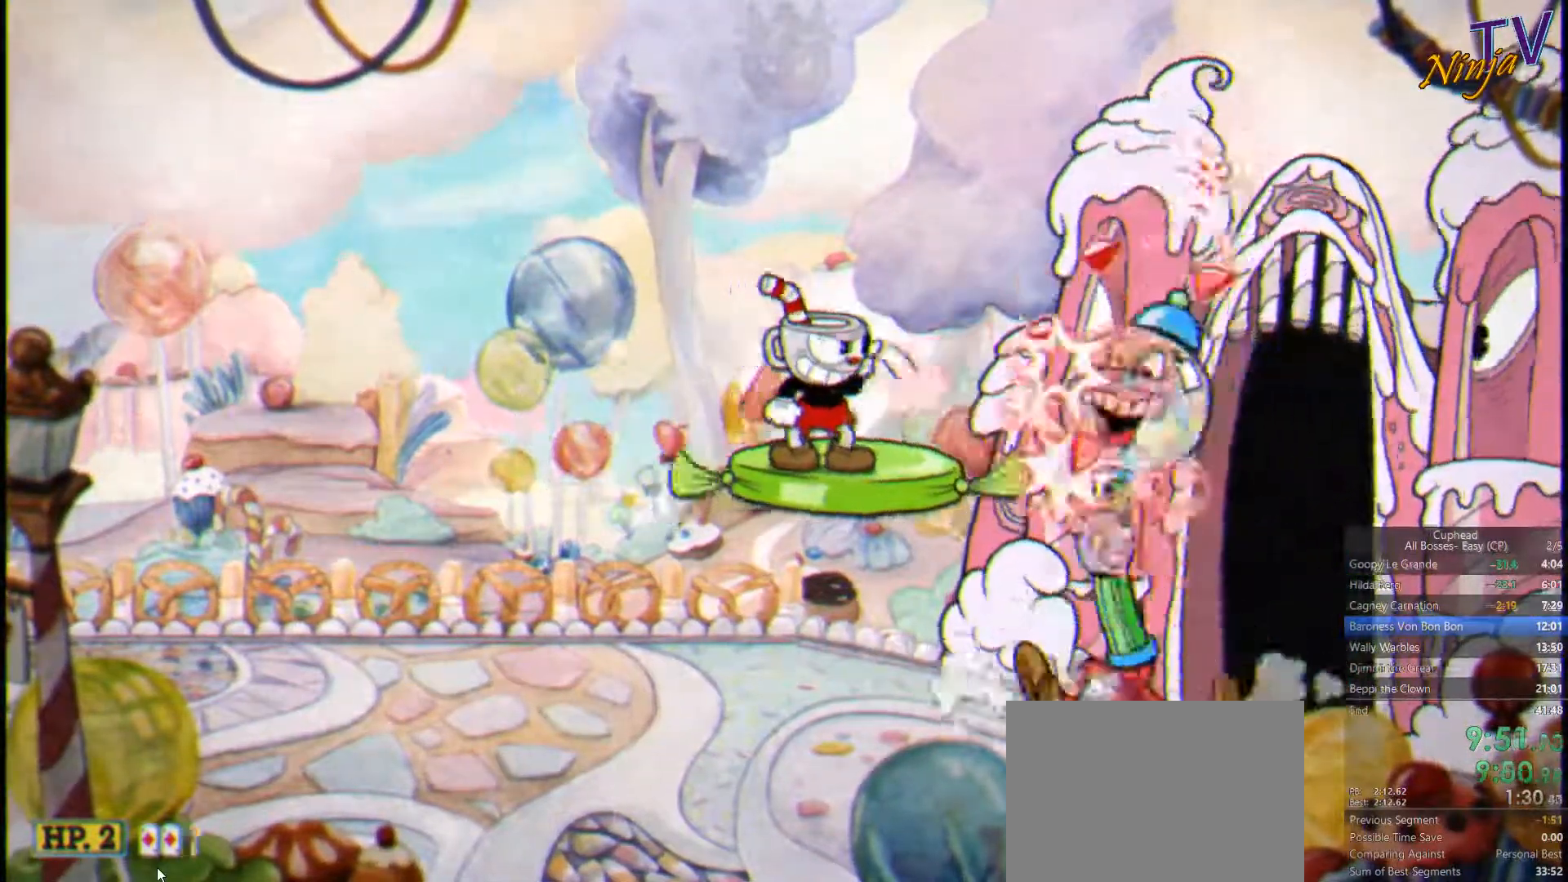
{"buttons": ["SQUARE"], "left_stick": "left", "right_stick": "center", "button_events": []}
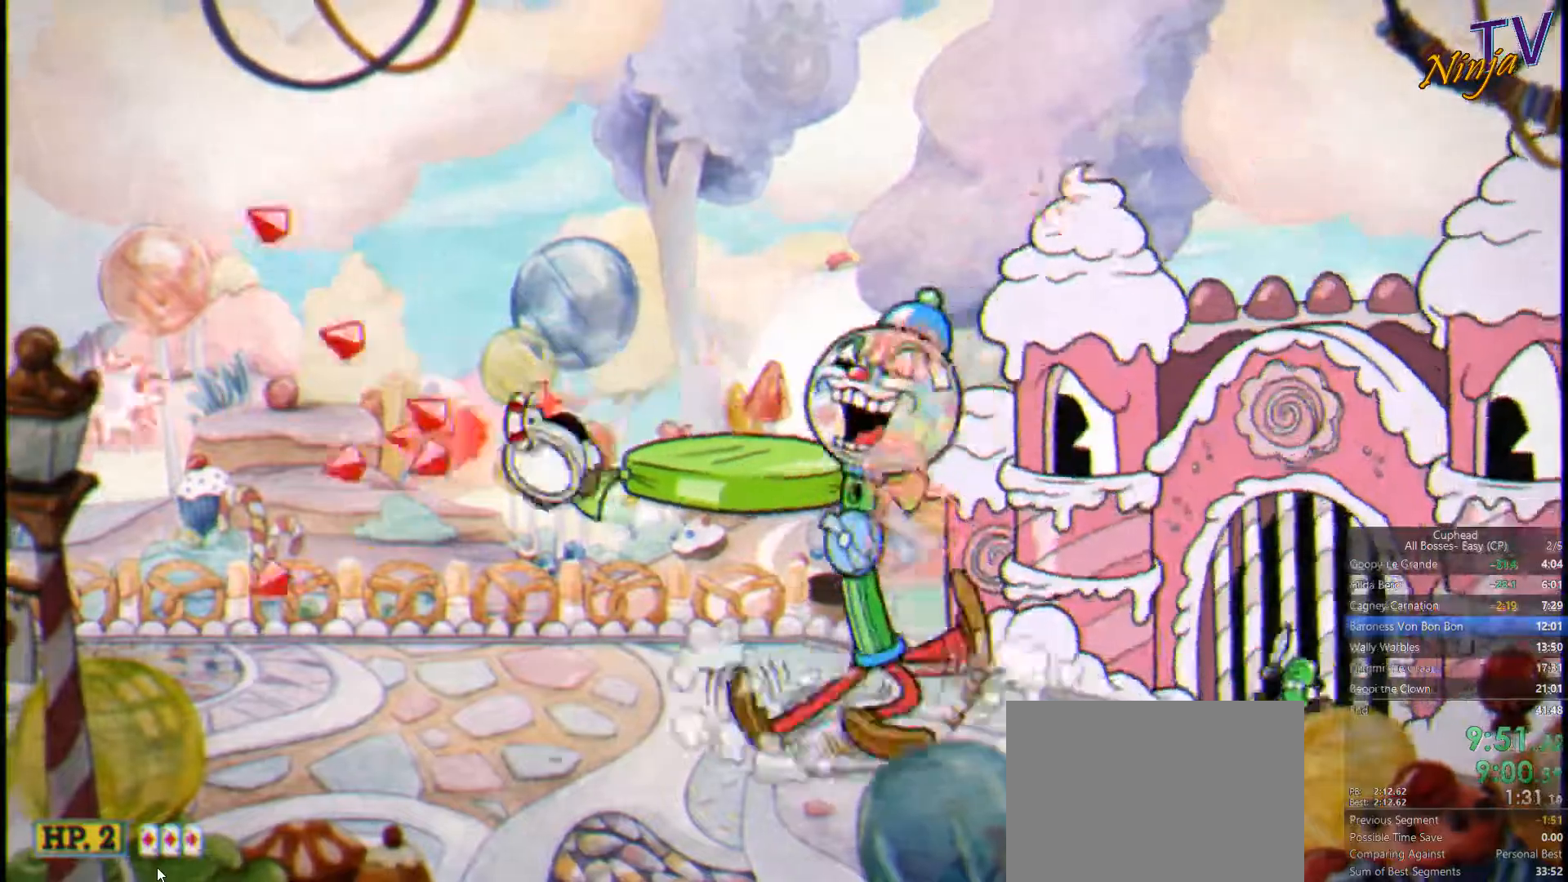
{"buttons": ["SQUARE"], "left_stick": "left", "right_stick": "center", "button_events": []}
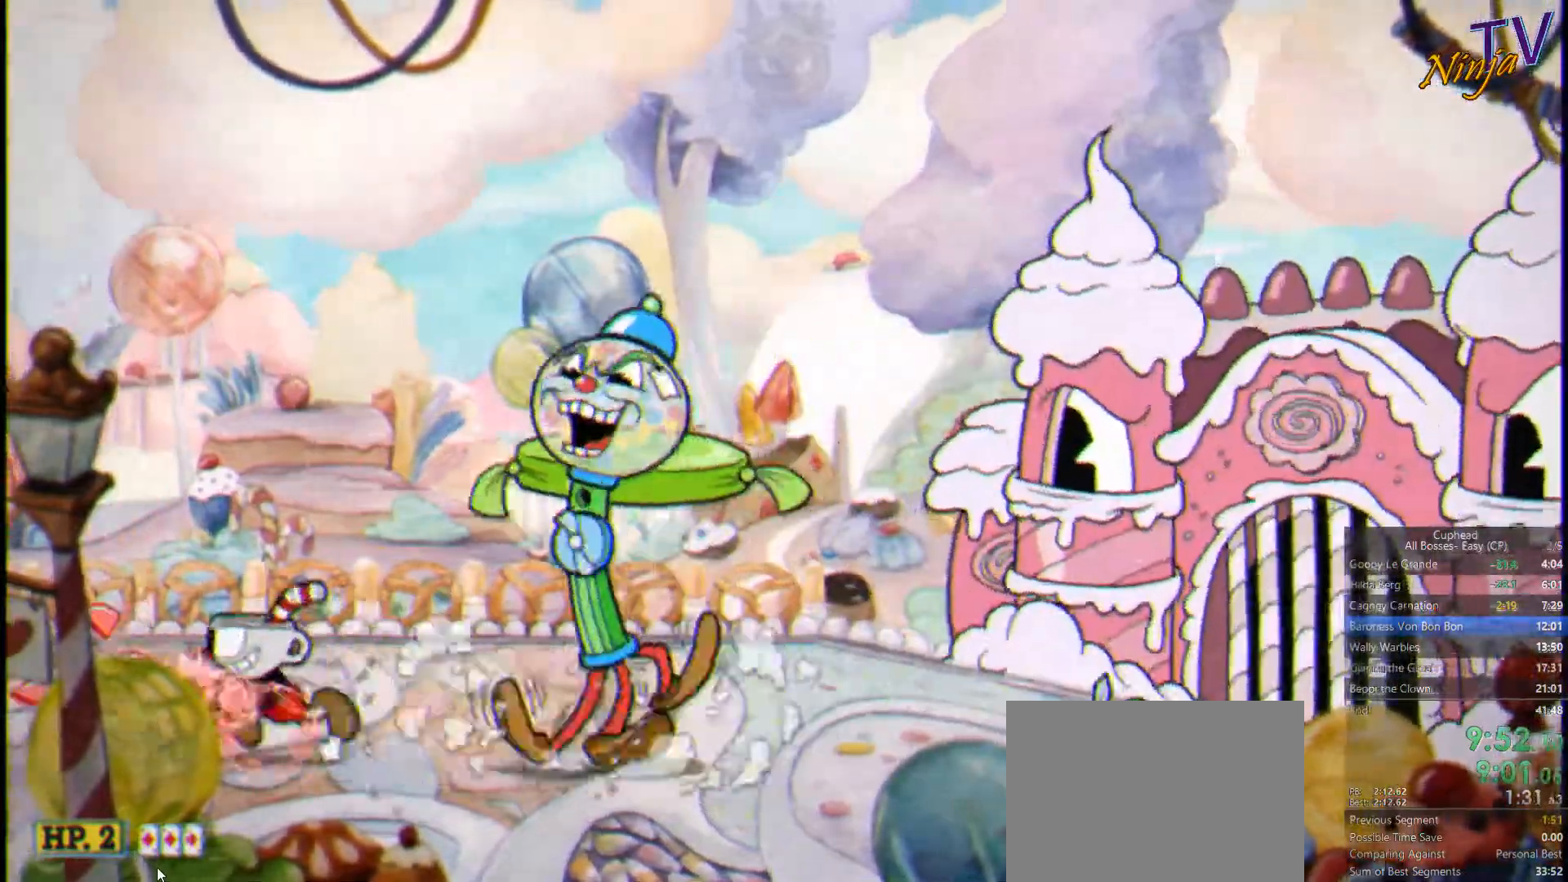
{"buttons": ["CROSS", "SQUARE"], "left_stick": "left", "right_stick": "center", "button_events": [[367, "CROSS", "down"]]}
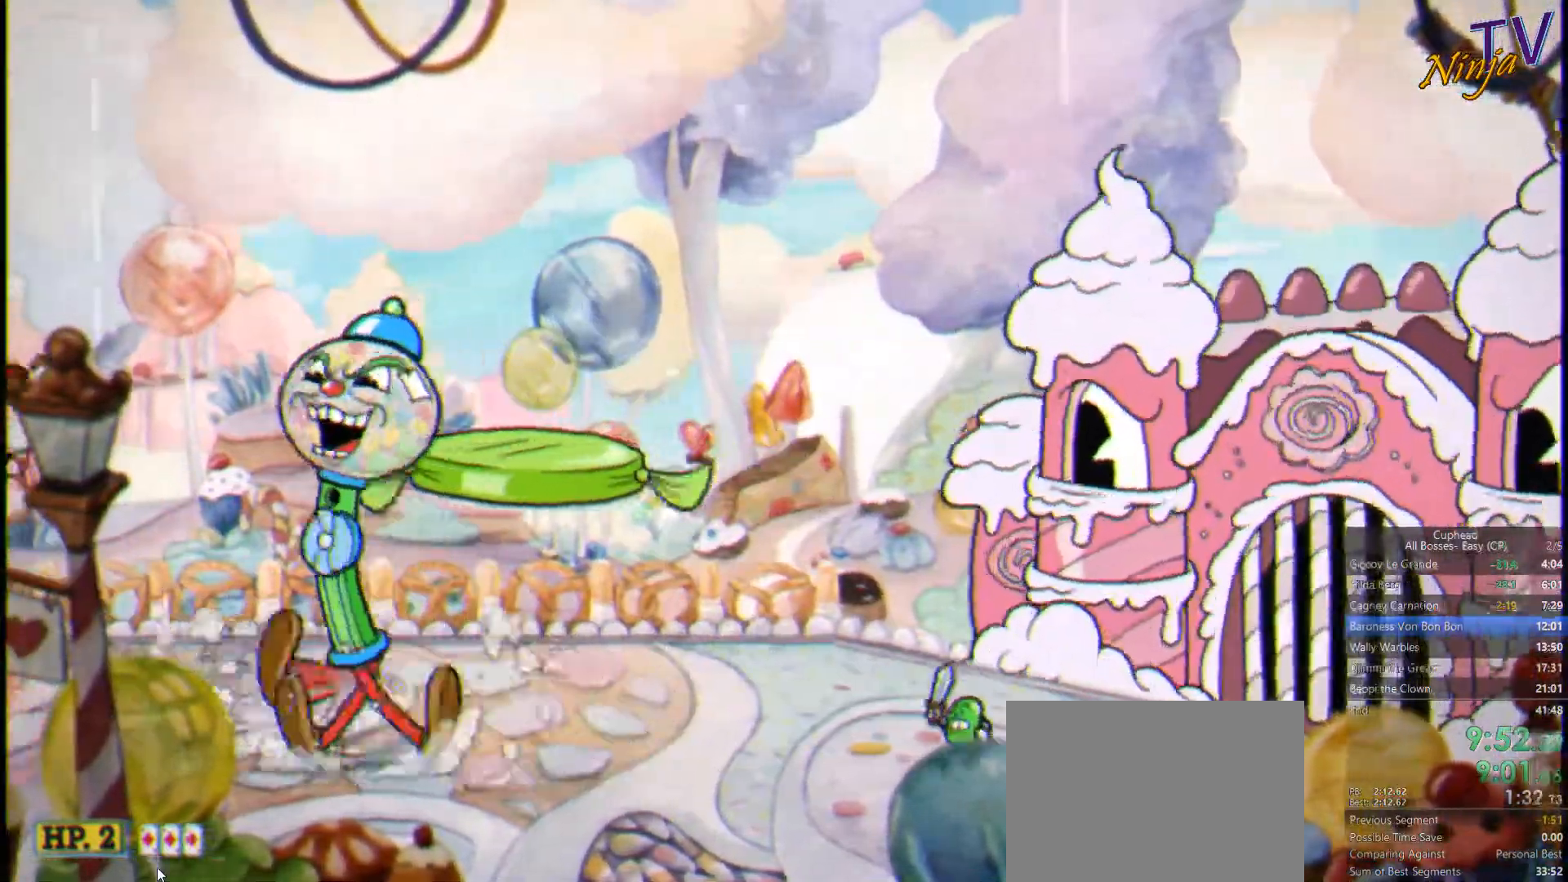
{"buttons": ["SQUARE"], "left_stick": "up-right", "right_stick": "center"}